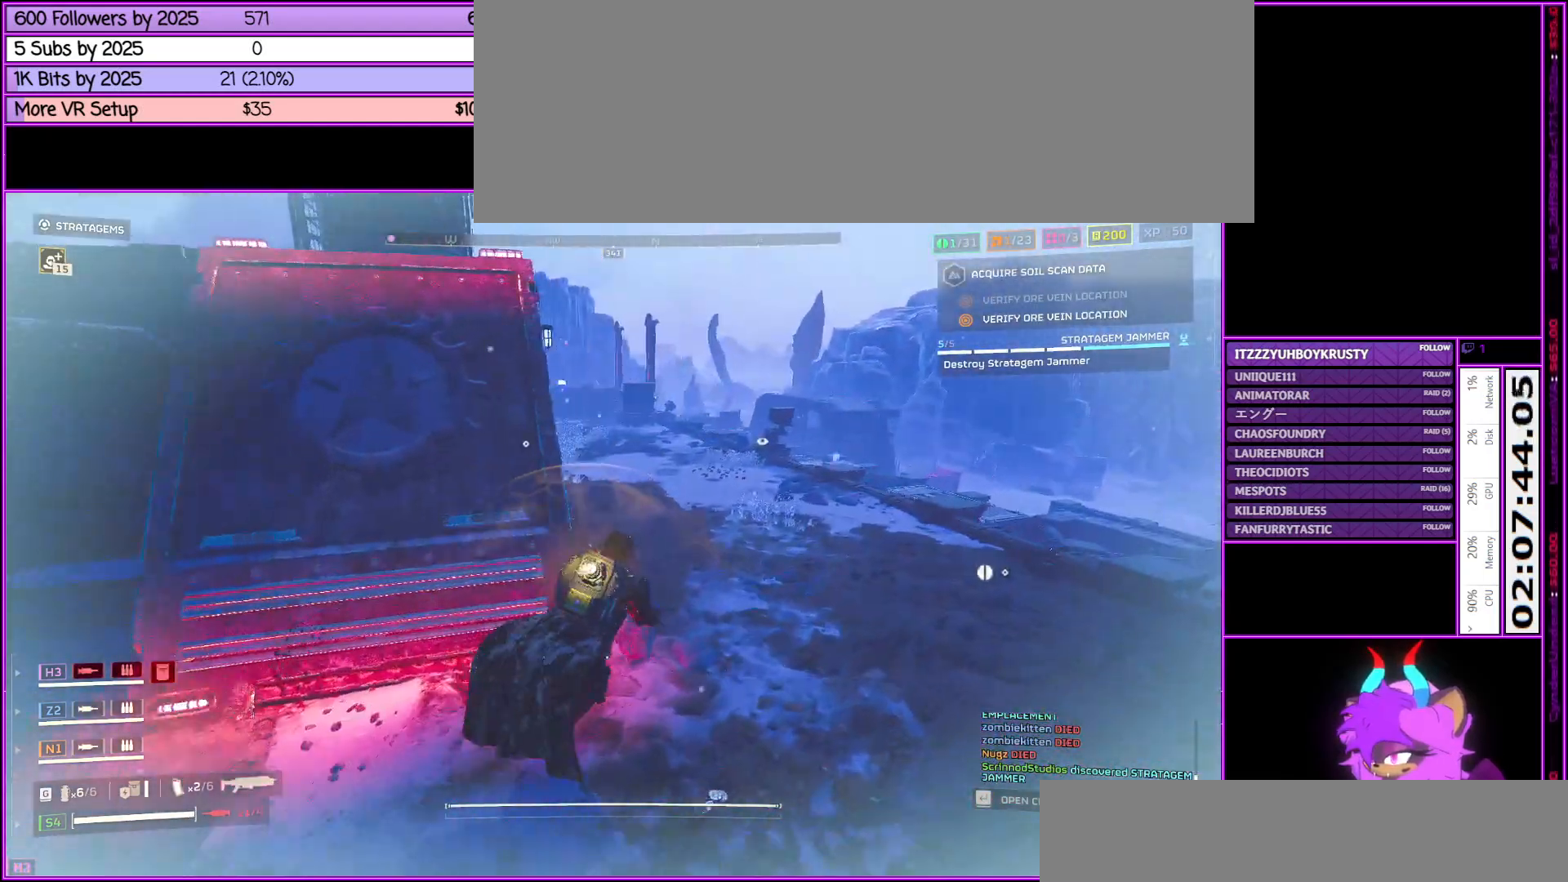
Gameplay with keyboard and mouse; each line is a JSON object with the keys and mouse buttons held at the frame after it. "events" lists presses ("down") and releases ("up") of ".", "/", "0", "1", "2", "3", "4", "5", "6", "7", "8", "9", "a", "alt_l", "alt_r", "b", "backslash", "backspace", "c", "caps_lock", "comma", "ctrl_l", "ctrl_r", "d", "down", "e", "equals", "escape", "f", "f1", "f10", "f11", "f12", "f2", "f3", "f4", "f5", "f6", "f7", "f8", "f9", "g", "h", "i", "j", "k", "l", "lbracket", "left", "m", "minus", "n", "o", "p", "q", "quote", "r", "rbracket", "return", "right", "s", "semicolon", "shift_l", "shift_r", "space", "super", "t", "tab", "tilde", "u", "up", "v", "w", "x", "y", "z", "mouse_left", "mouse_middle", "mouse_right", "mouse_wheel_up" and "mouse_wheel_down" between this image and that frame as [ms after this image, input, new state], when the widget could be followed in between. "mouse_left", "mouse_middle", "mouse_right", "mouse_wheel_up", "mouse_wheel_down" = the "left", "middle", "right", "wheel_up", "wheel_down" buttons of the "mouse" list. No other keys are recorded. Not read: mouse_move.
{"keys": ["shift_l", "w"], "mouse": [], "events": [[67, "d", "up"]]}
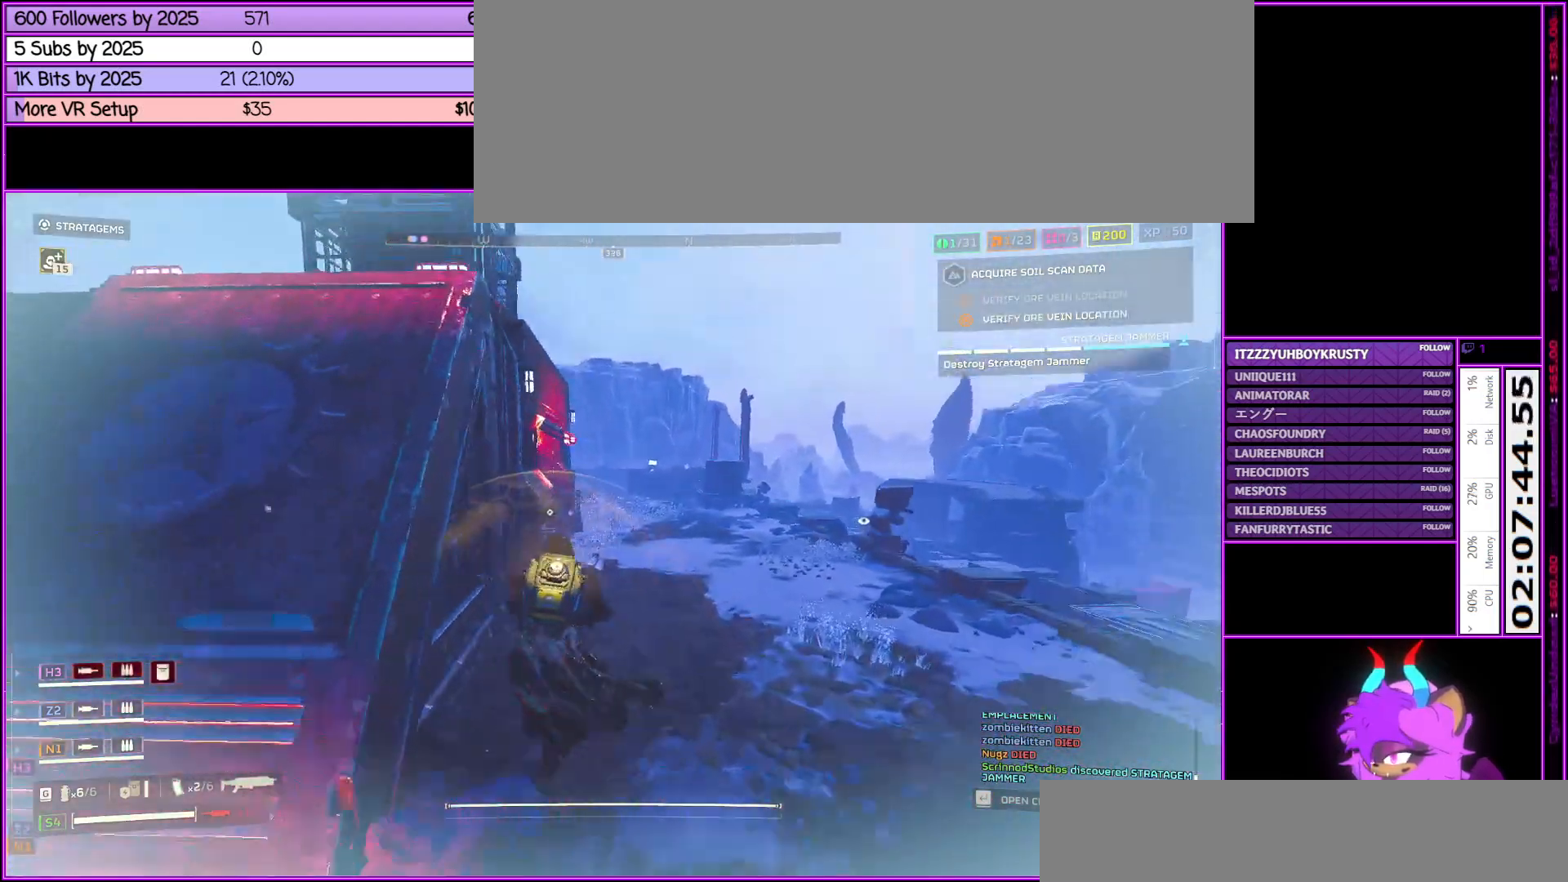
{"keys": ["d", "shift_l", "w"], "mouse": [], "events": [[267, "d", "down"]]}
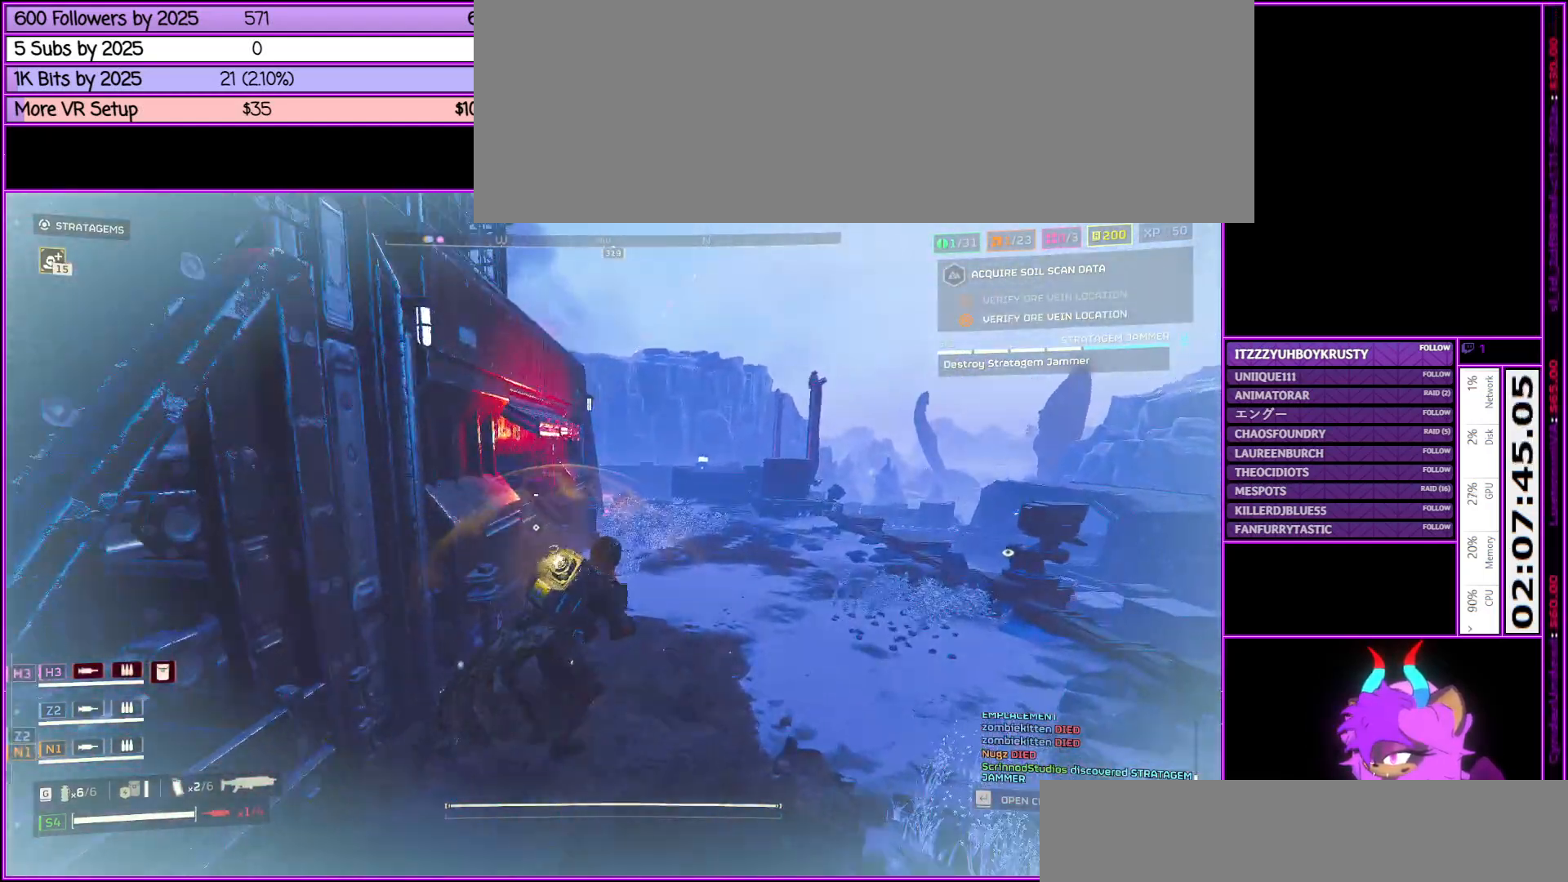
{"keys": ["shift_l", "w"], "mouse": [], "events": [[100, "d", "up"]]}
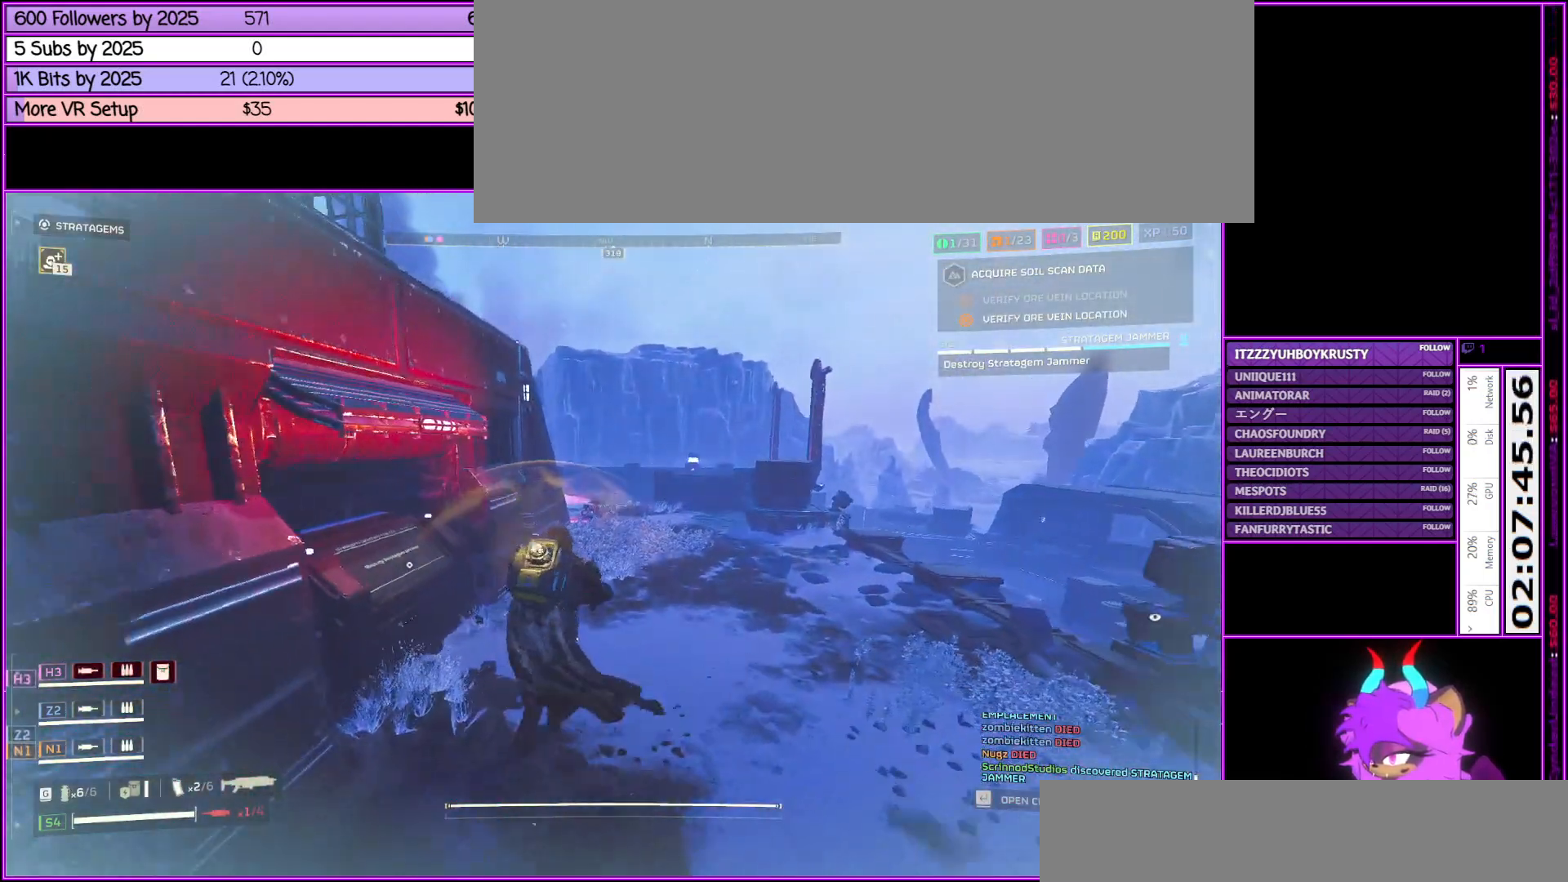
{"keys": ["d", "shift_l", "w"], "mouse": [], "events": [[433, "d", "down"]]}
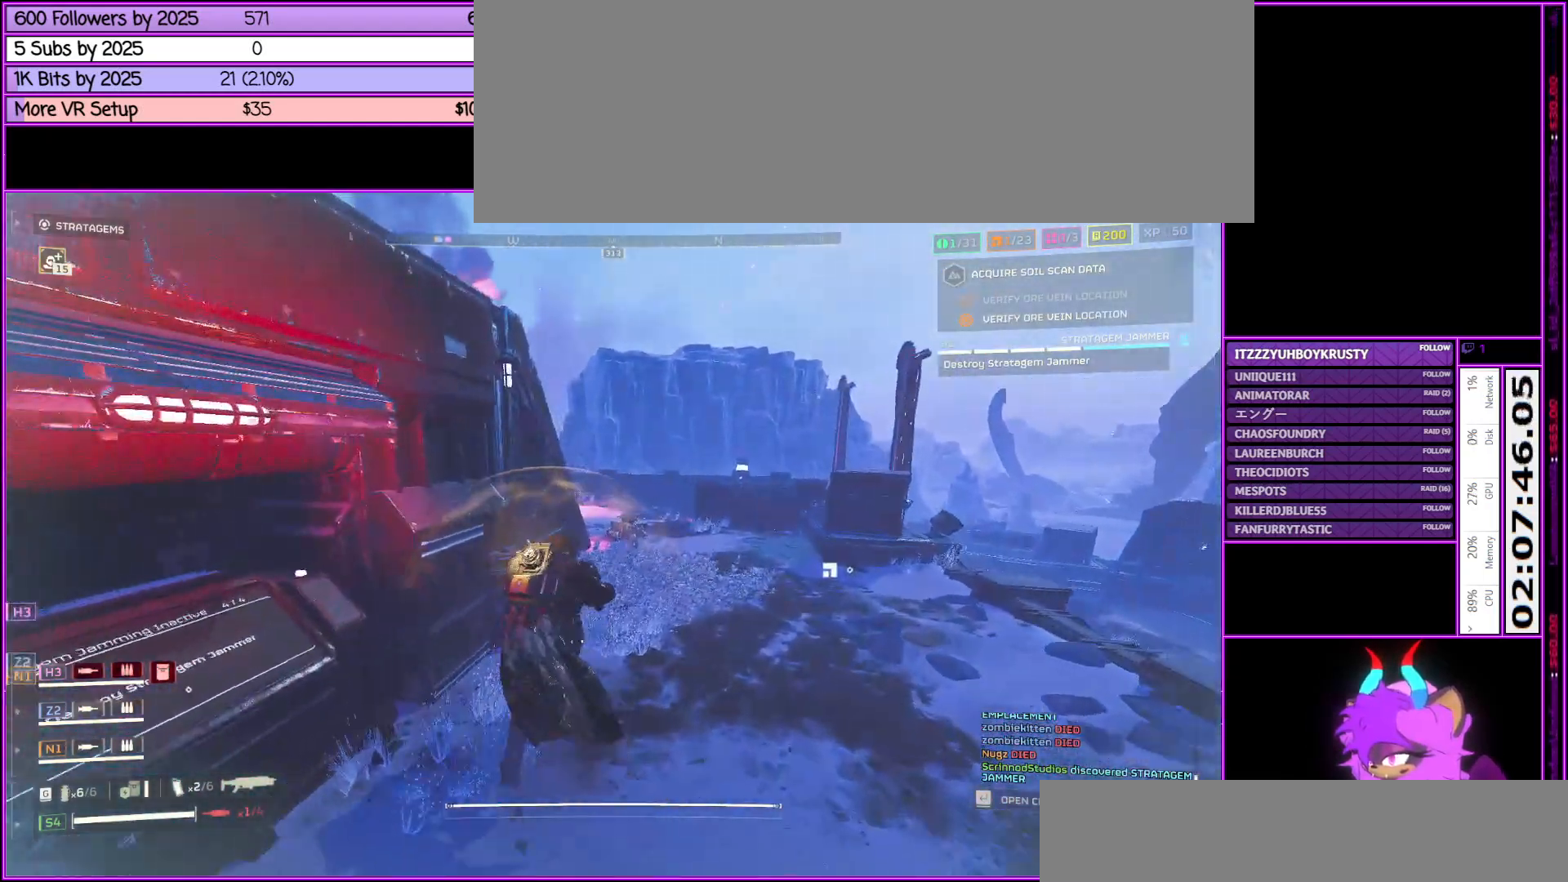
{"keys": ["d", "shift_l", "w"], "mouse": [], "events": []}
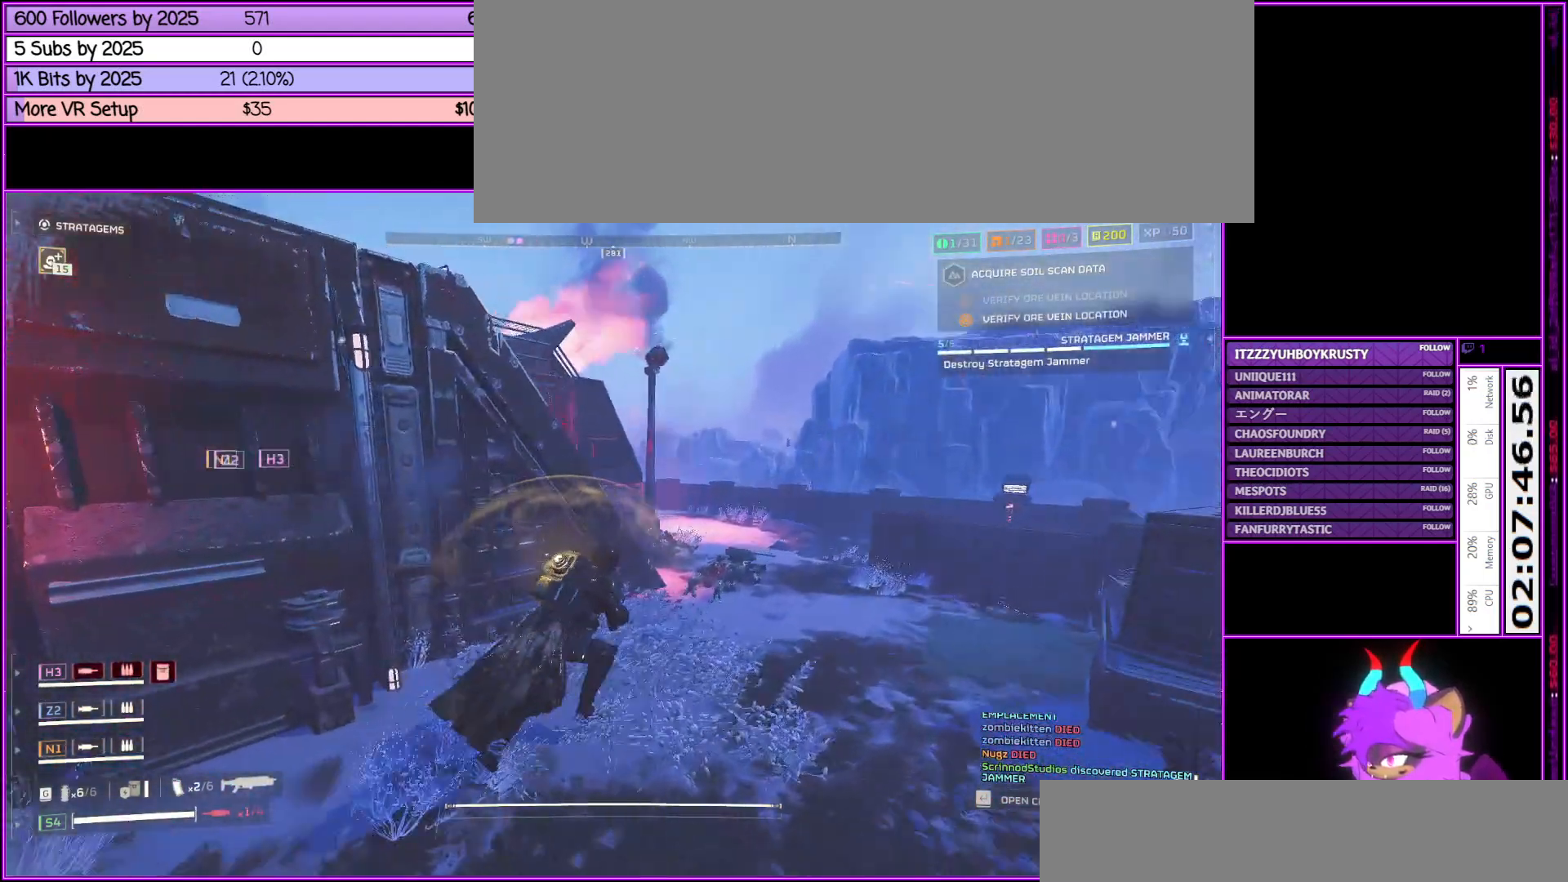
{"keys": ["d"], "mouse": [], "events": [[233, "w", "up"], [367, "shift_l", "up"]]}
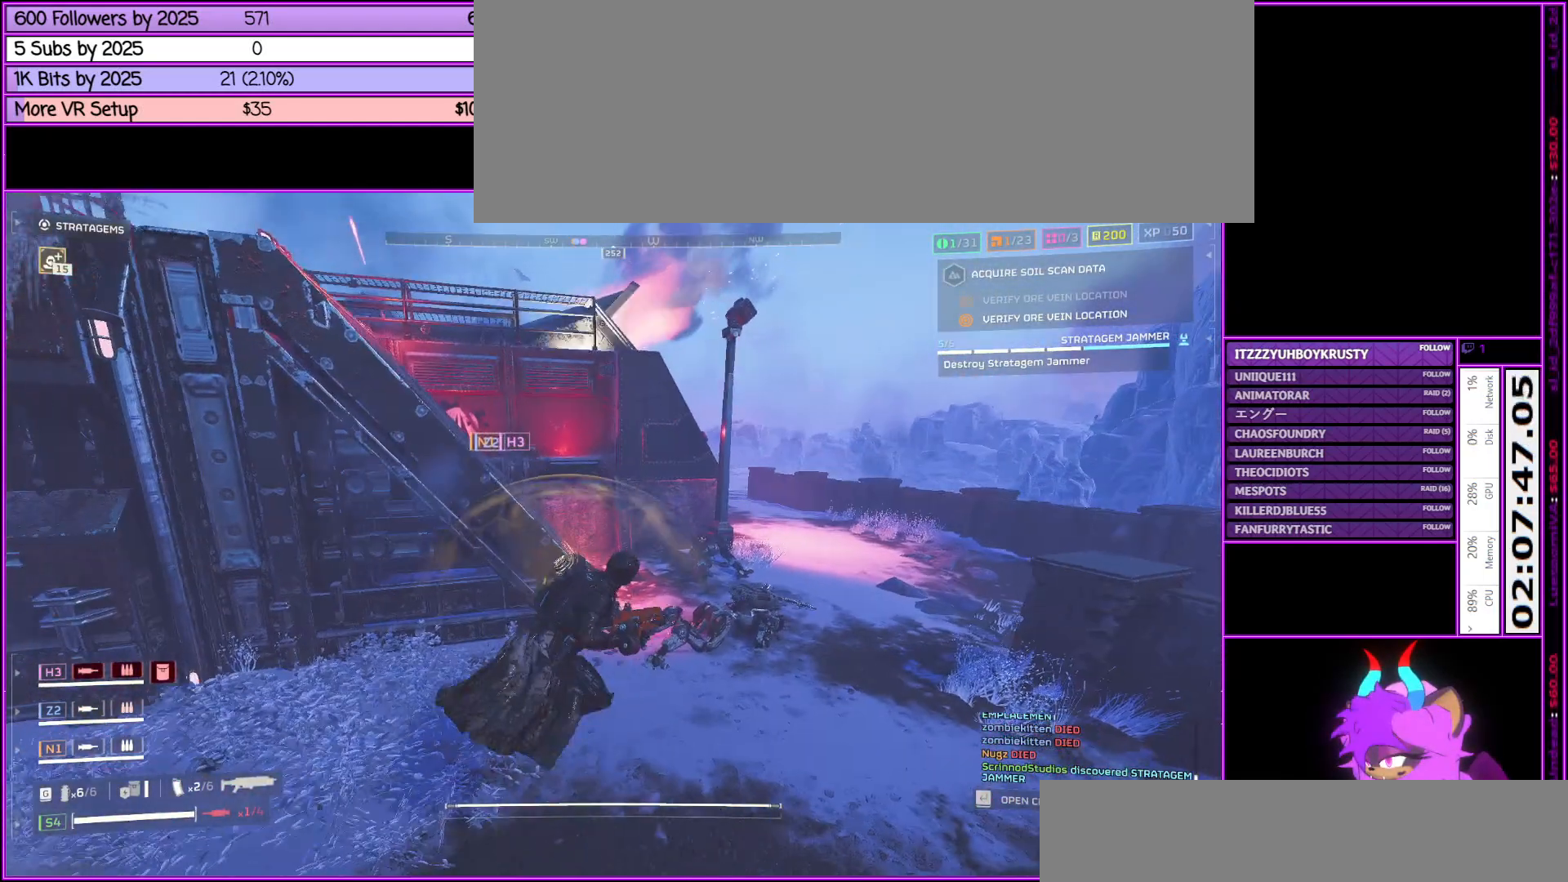
{"keys": ["d", "s", "shift_l"], "mouse": [], "events": [[17, "d", "up"], [350, "s", "down"], [400, "d", "down"], [450, "shift_l", "down"]]}
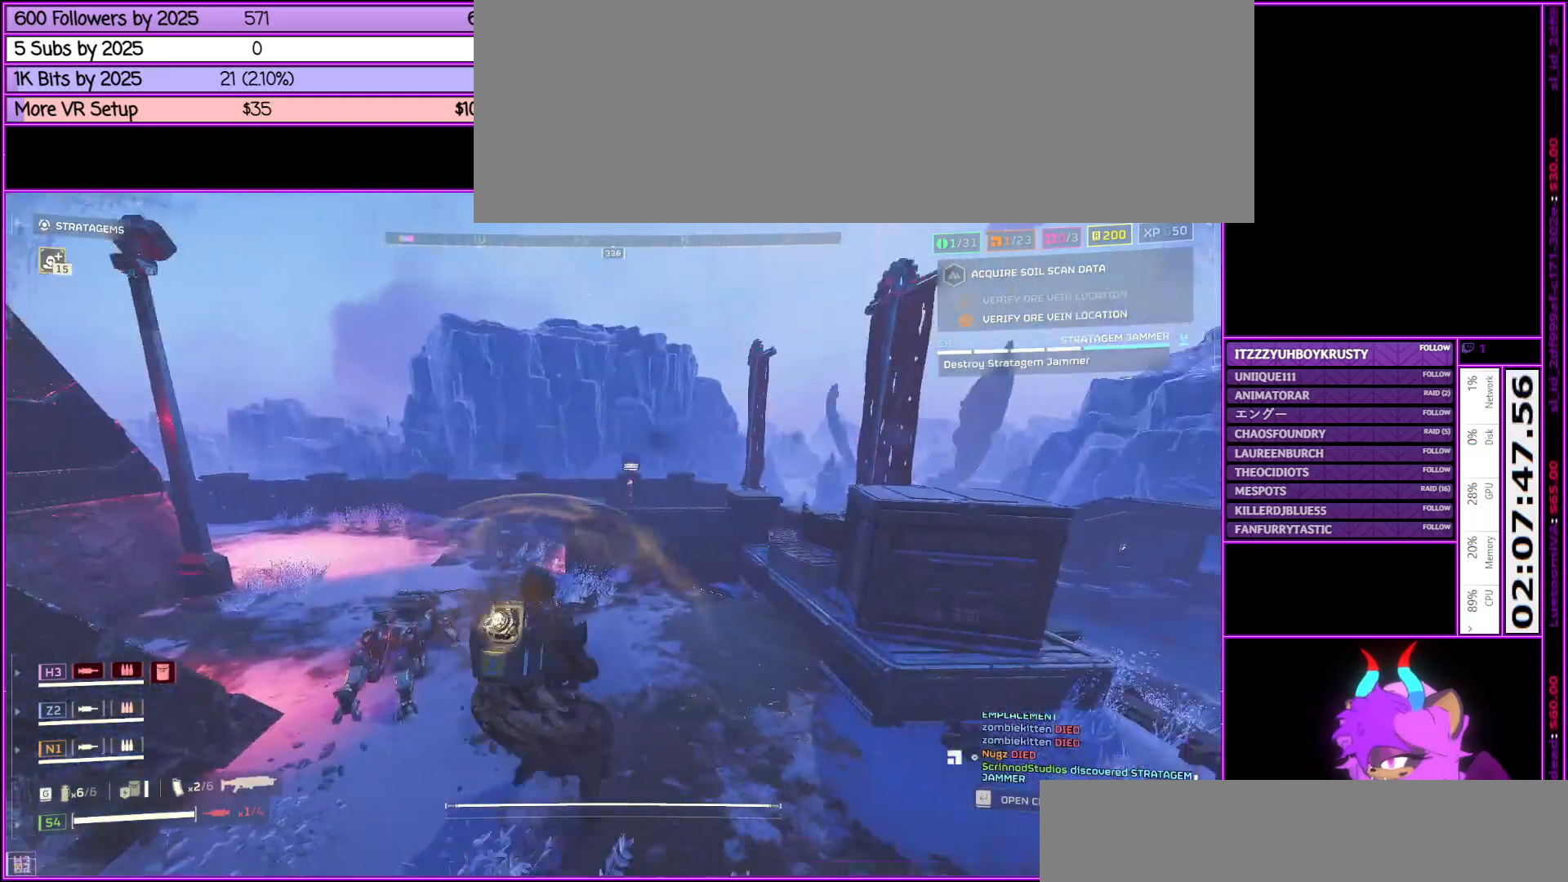
{"keys": ["a", "s", "shift_l"], "mouse": [], "events": [[167, "d", "up"], [500, "a", "down"]]}
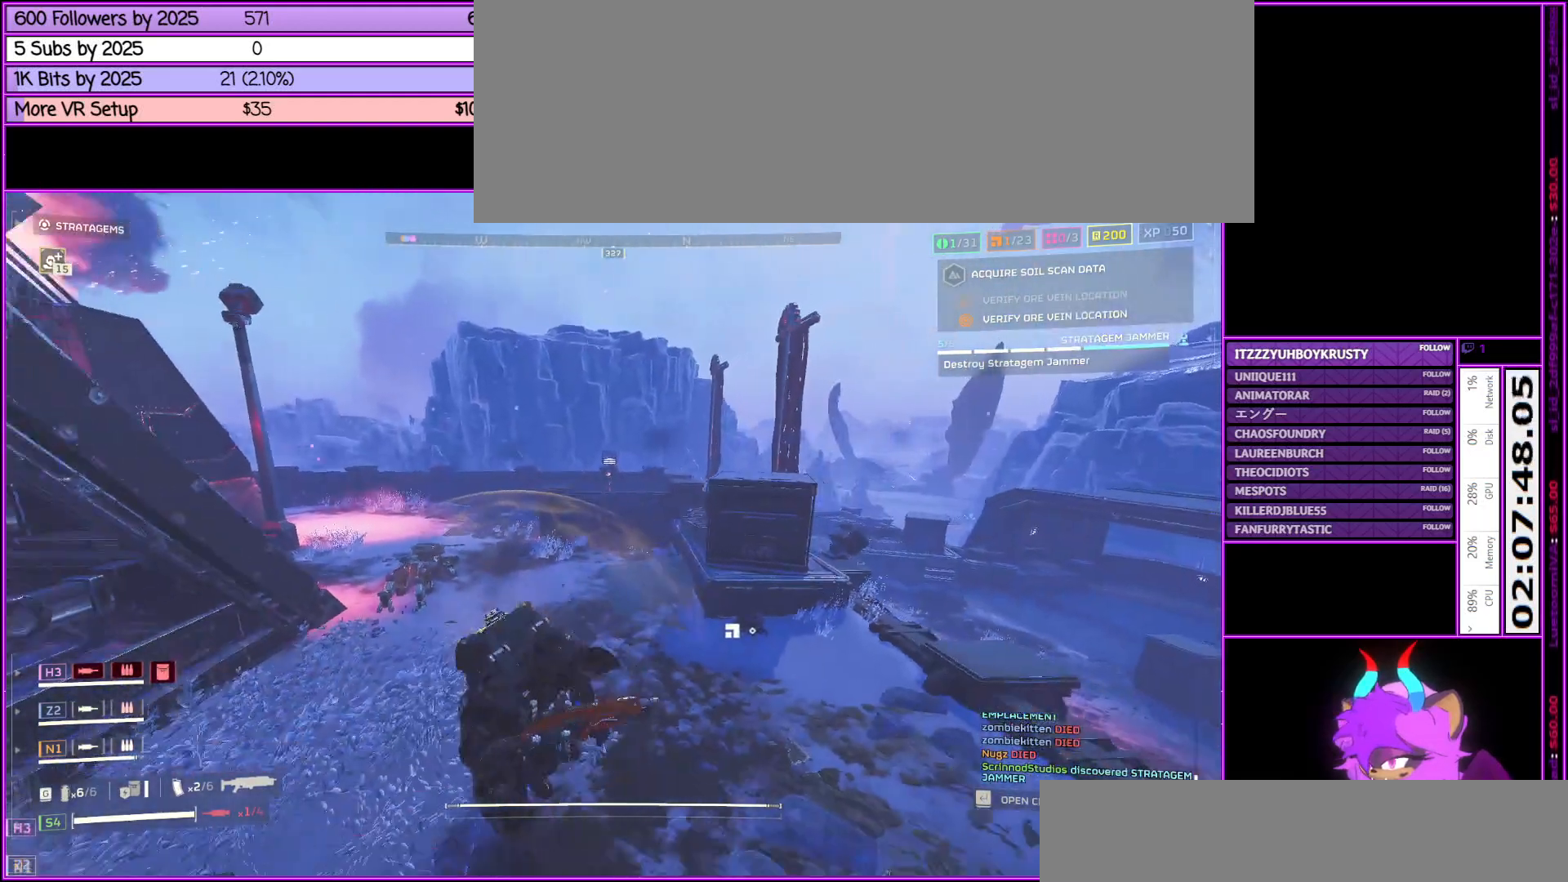
{"keys": ["s", "shift_l"], "mouse": [], "events": [[500, "a", "up"]]}
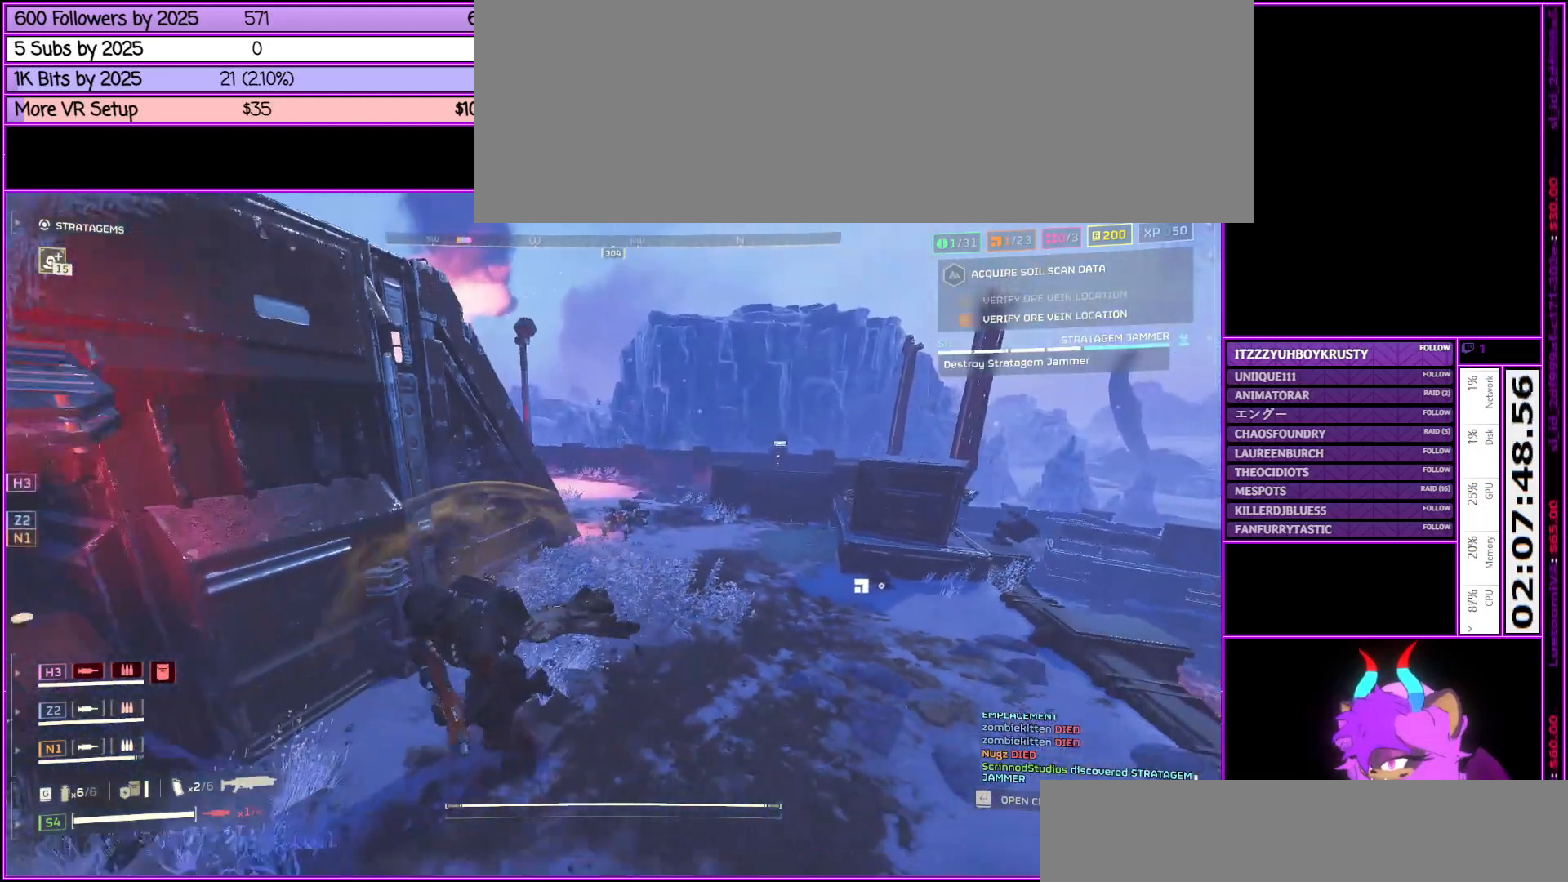
{"keys": ["ctrl_l"], "mouse": [], "events": [[50, "s", "up"], [50, "shift_l", "up"], [200, "ctrl_l", "down"]]}
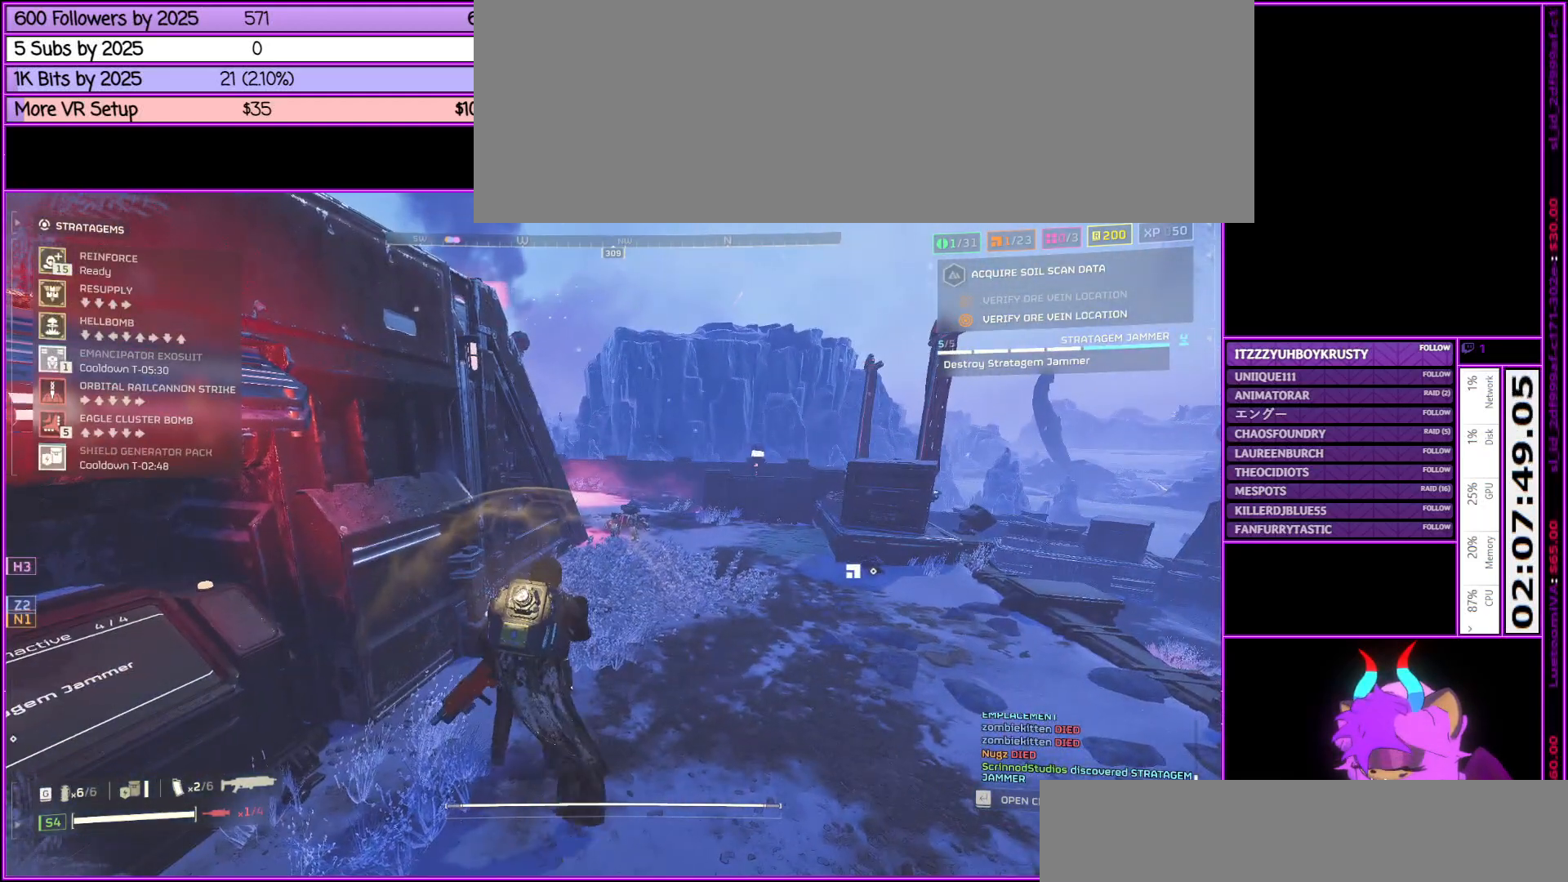
{"keys": ["ctrl_l"], "mouse": [], "events": [[83, "s", "down"], [217, "s", "up"]]}
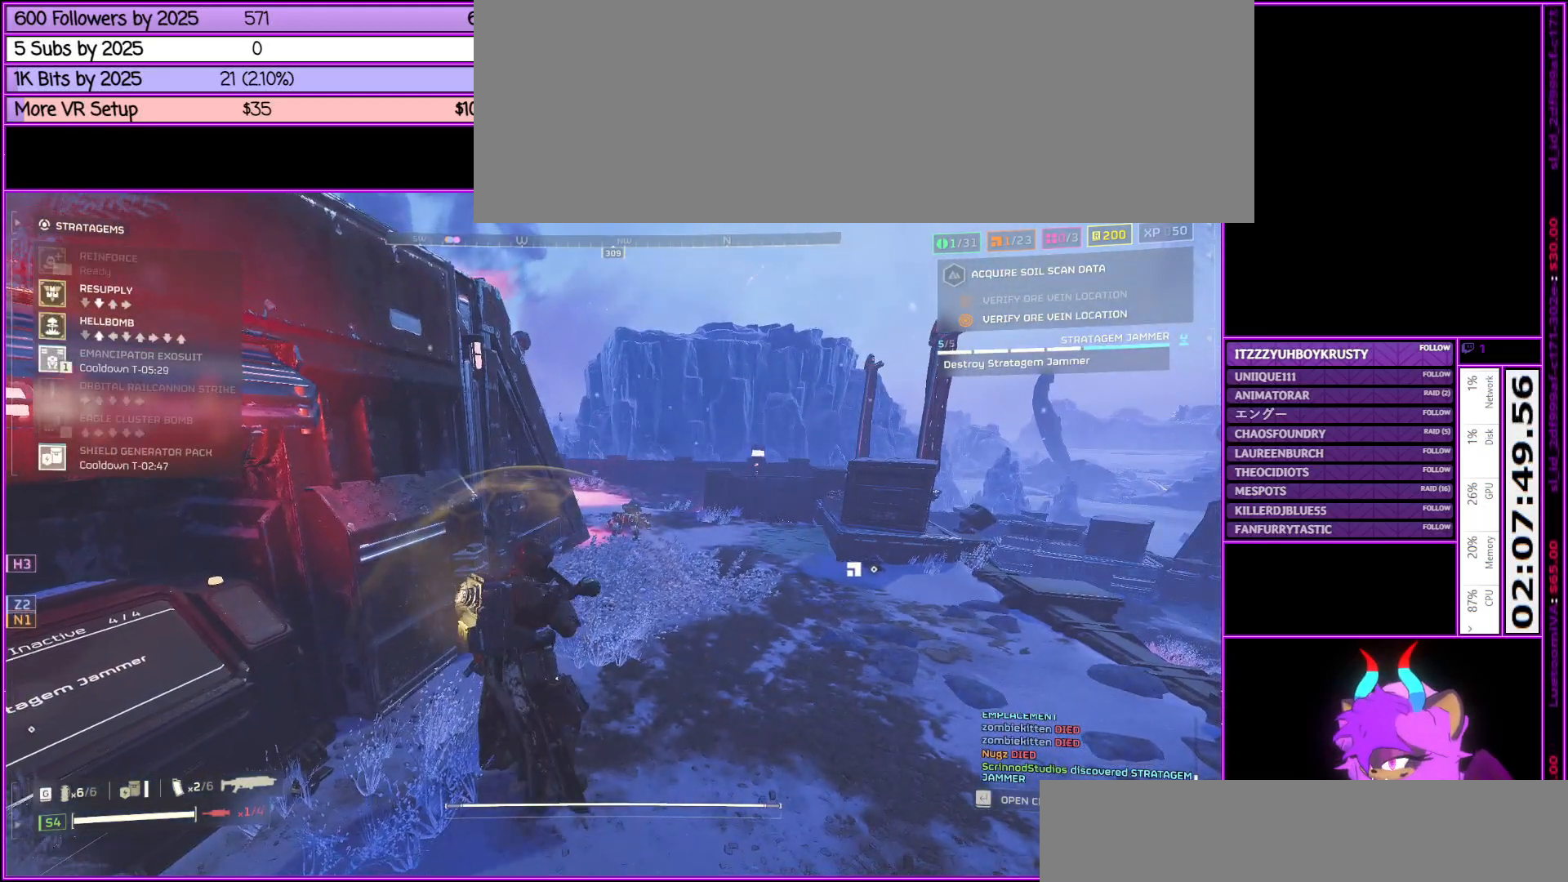
{"keys": ["ctrl_l"], "mouse": [], "events": [[233, "w", "down"], [467, "w", "up"]]}
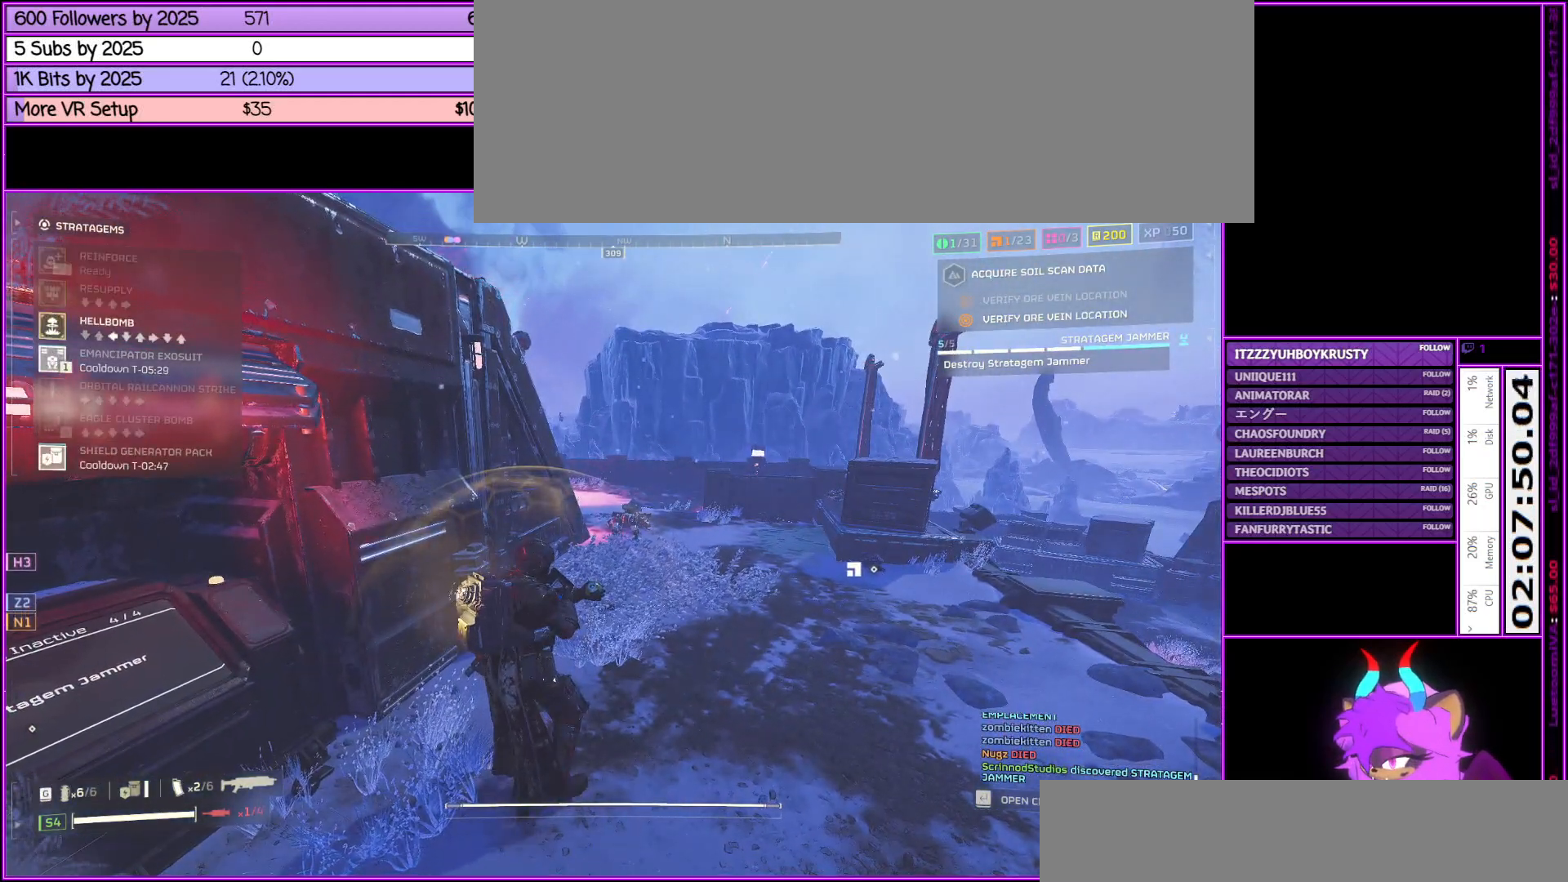
{"keys": ["ctrl_l"], "mouse": [], "events": [[300, "a", "down"], [483, "a", "up"]]}
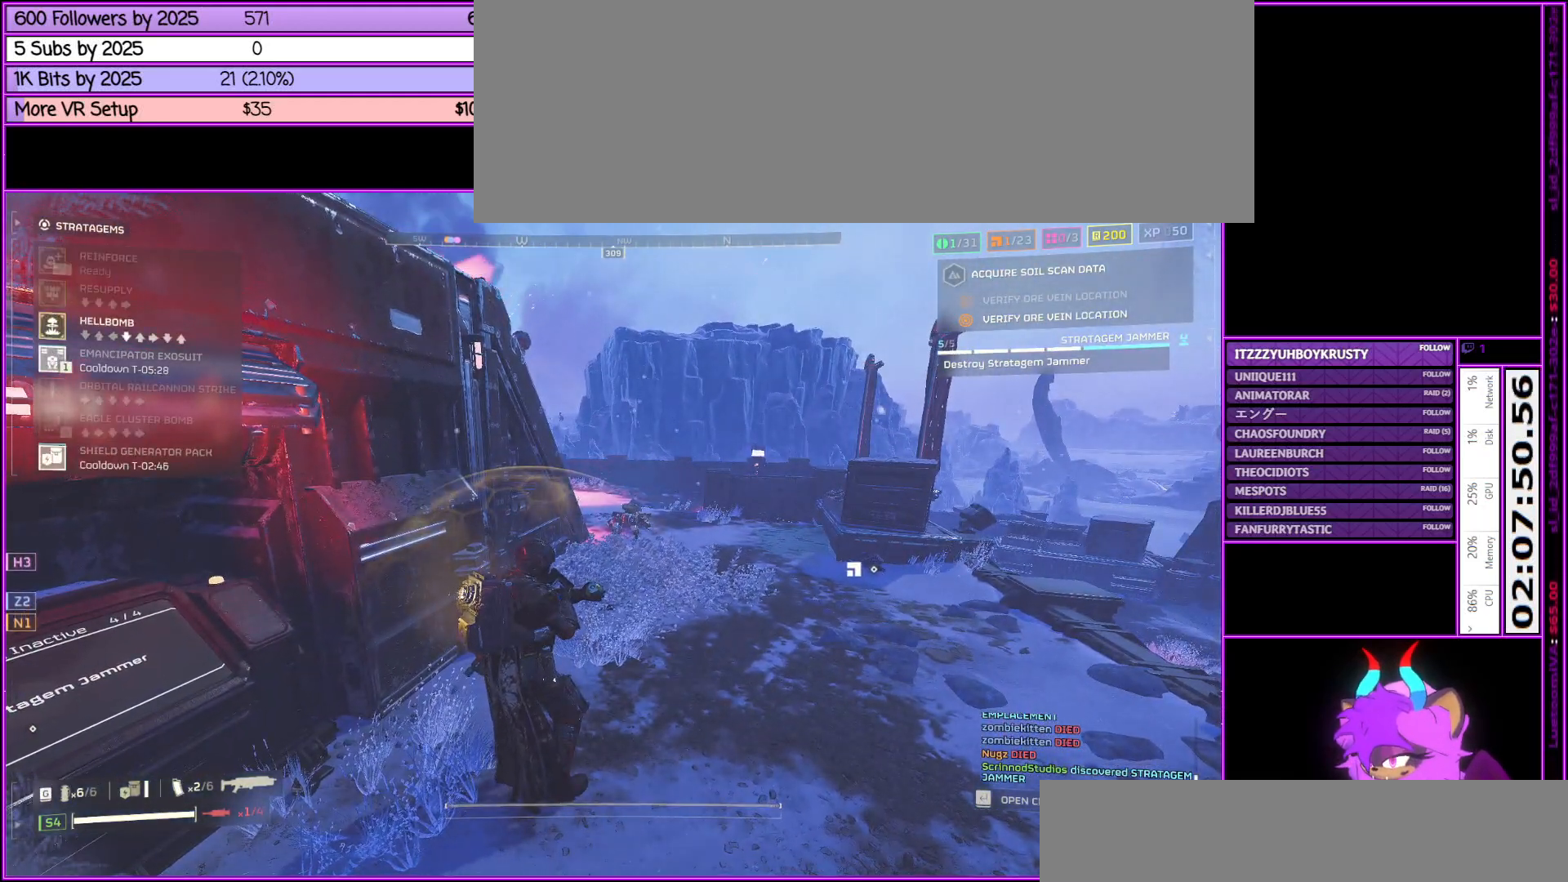
{"keys": ["ctrl_l", "w"], "mouse": [], "events": [[67, "s", "down"], [267, "s", "up"], [350, "w", "down"]]}
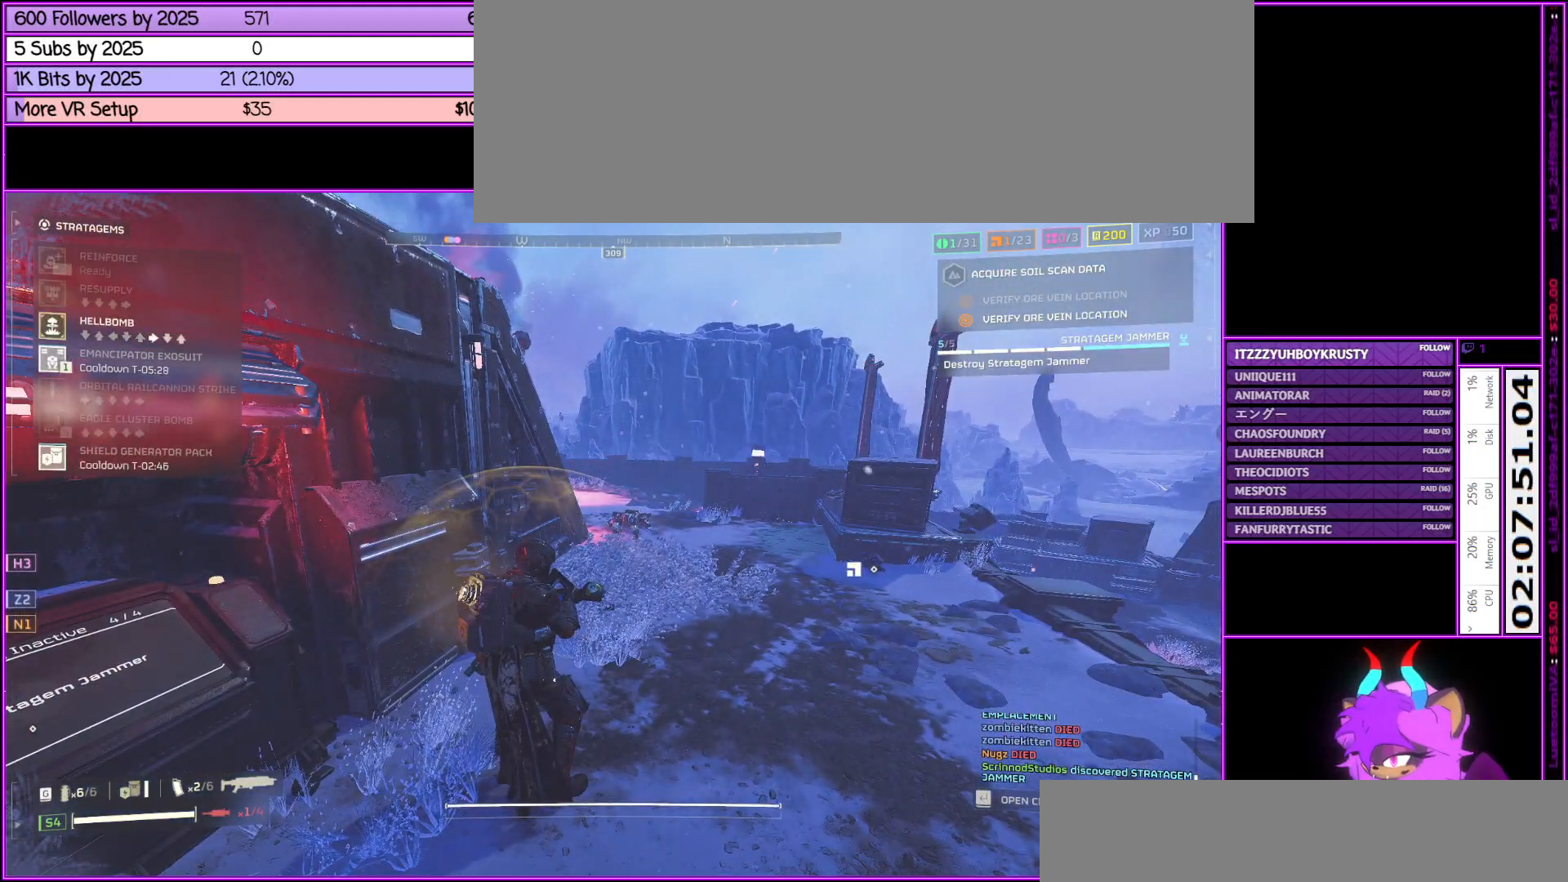
{"keys": ["ctrl_l", "d"], "mouse": [], "events": [[50, "w", "up"], [467, "d", "down"]]}
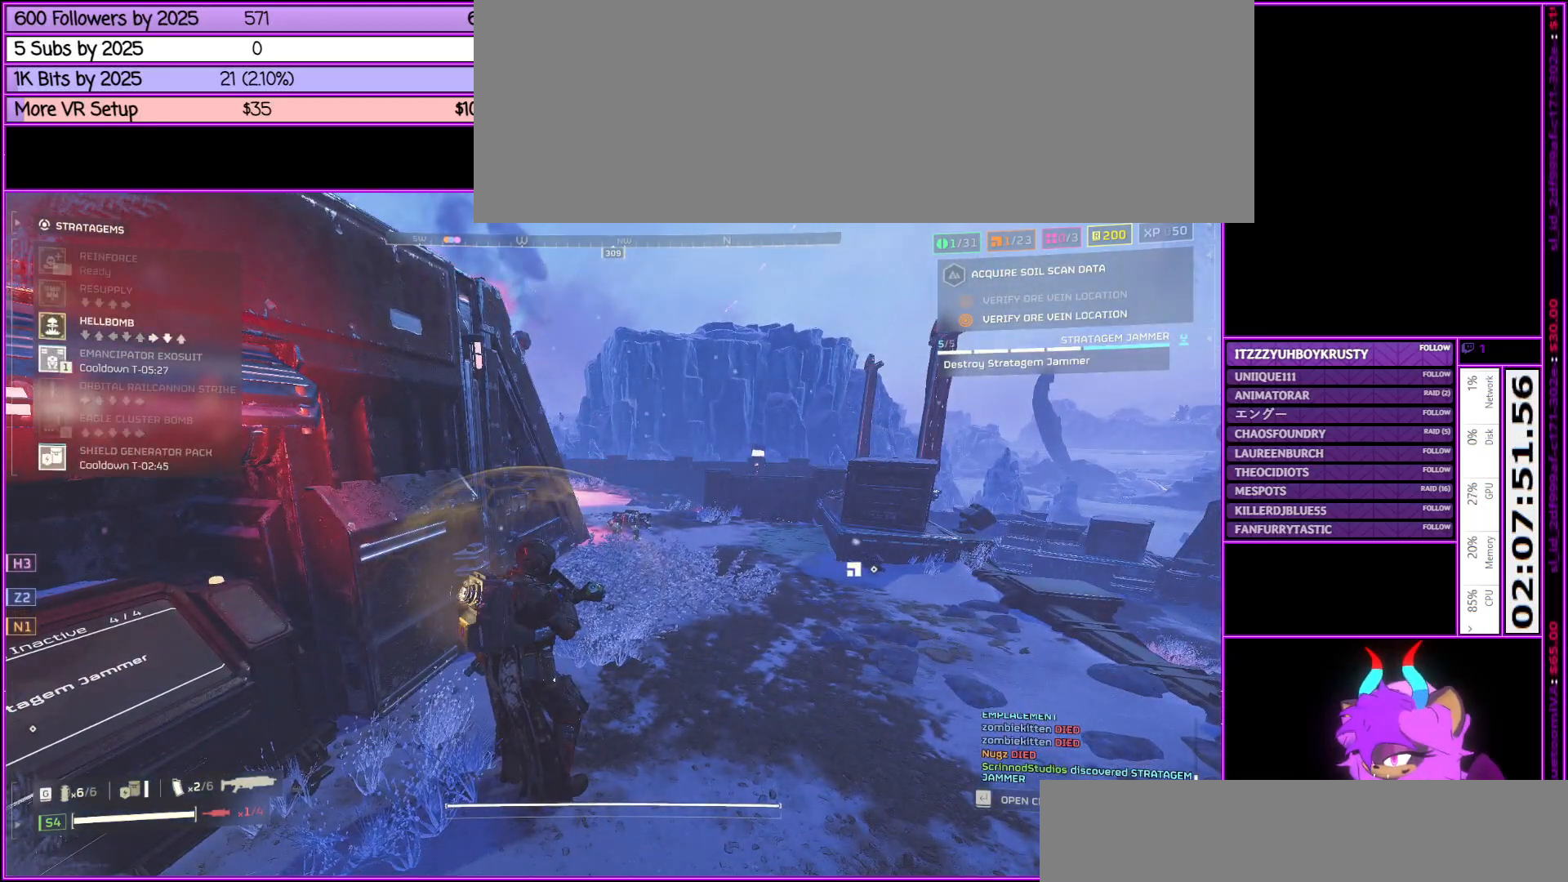
{"keys": ["ctrl_l"], "mouse": [], "events": [[100, "d", "up"], [333, "s", "down"], [433, "s", "up"]]}
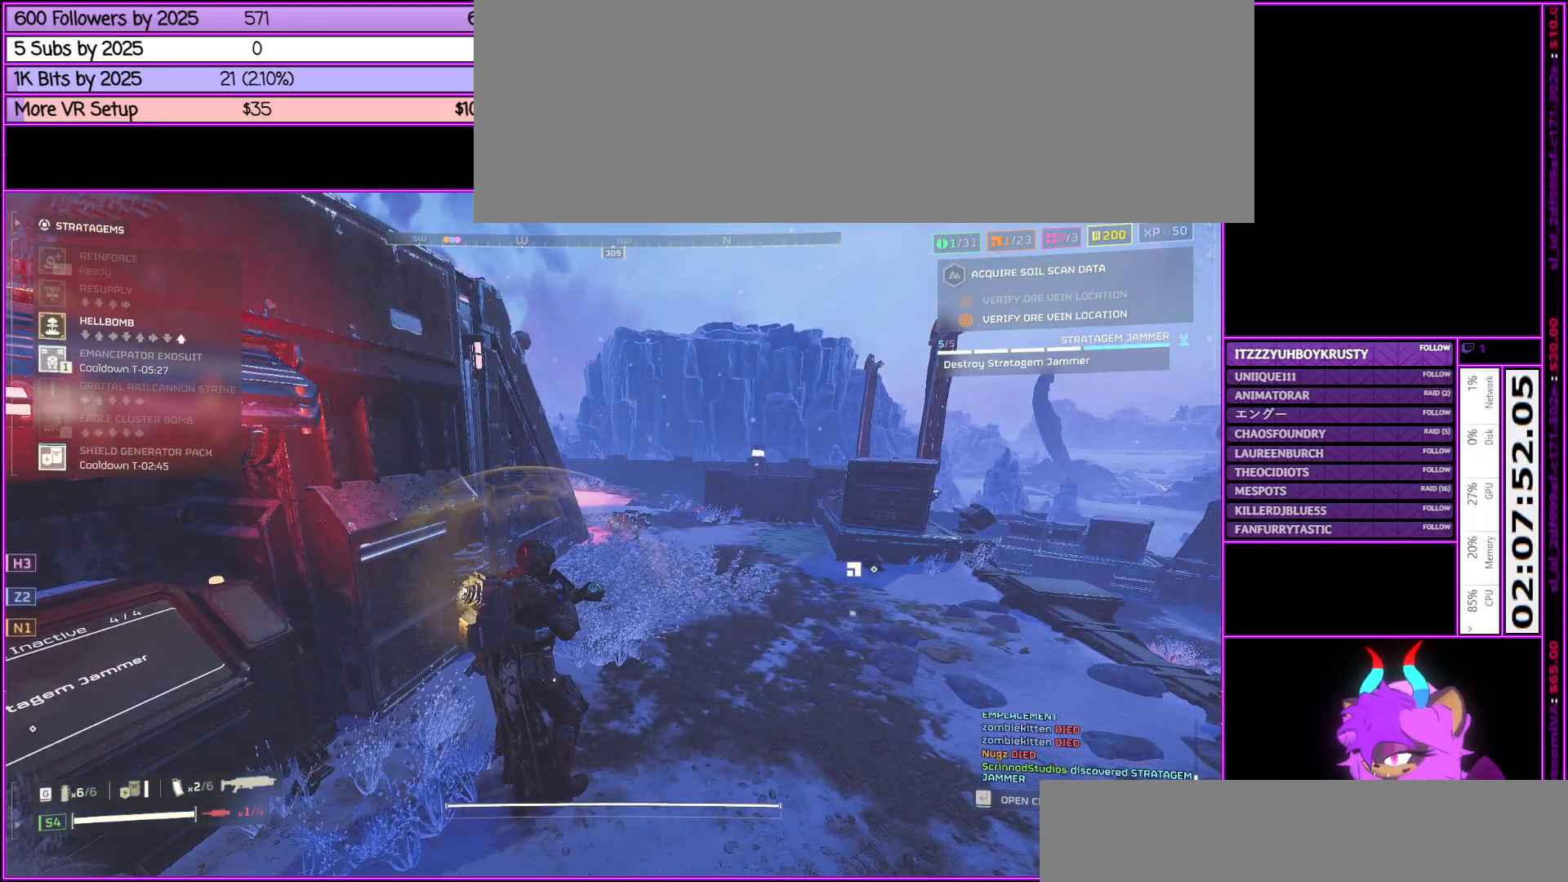
{"keys": ["a"], "mouse": [], "events": [[83, "w", "down"], [217, "ctrl_l", "up"], [217, "w", "up"], [367, "s", "down"], [467, "a", "down"], [500, "s", "up"]]}
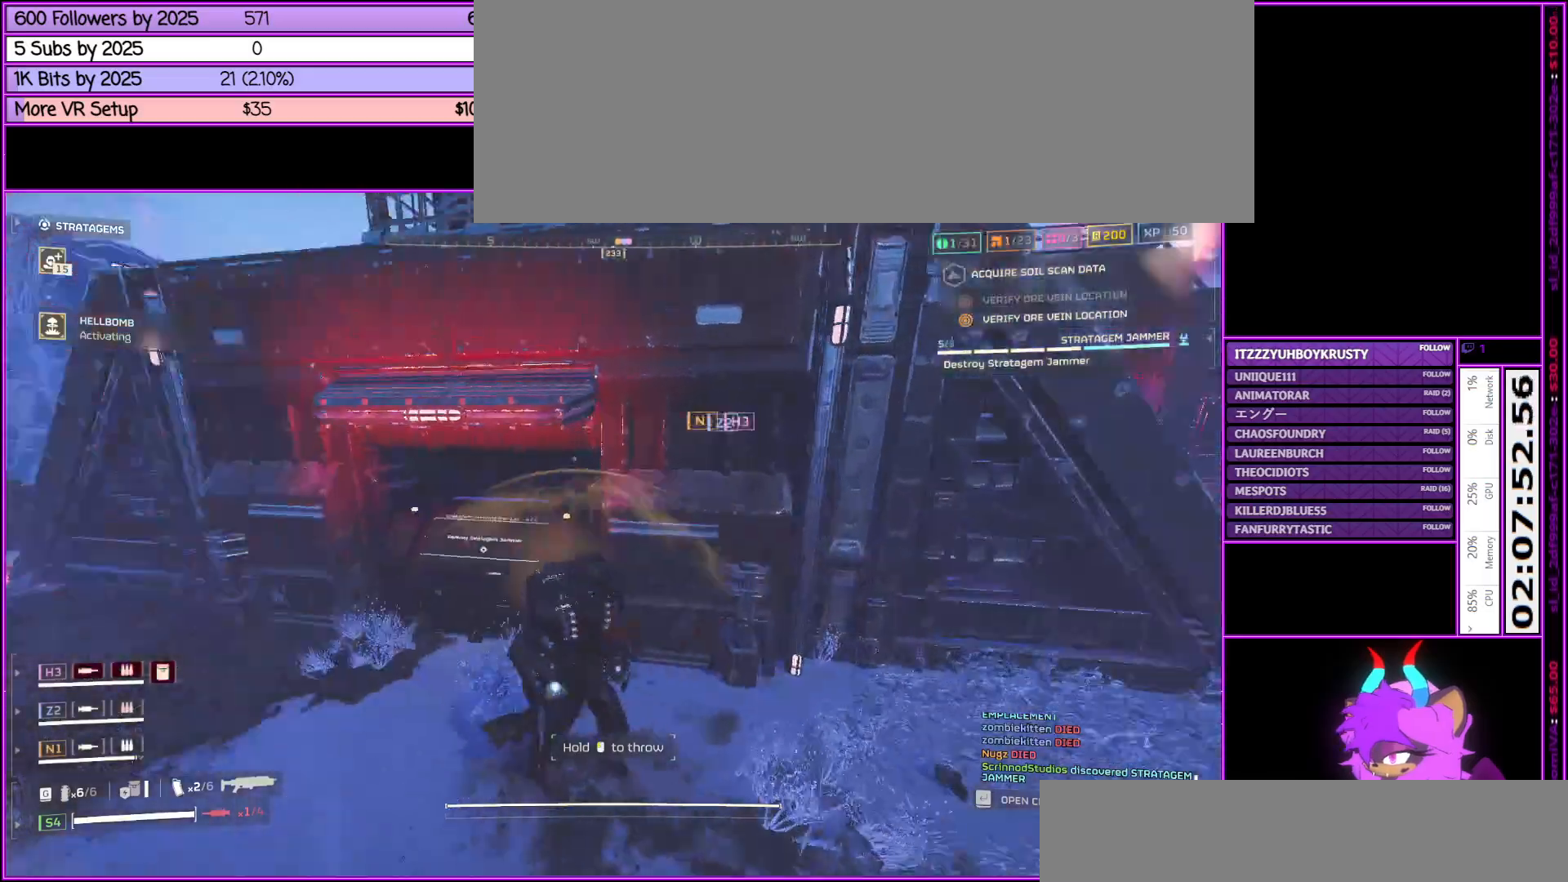
{"keys": ["a"], "mouse": ["right"], "events": [[367, "mouse_right", "down"]]}
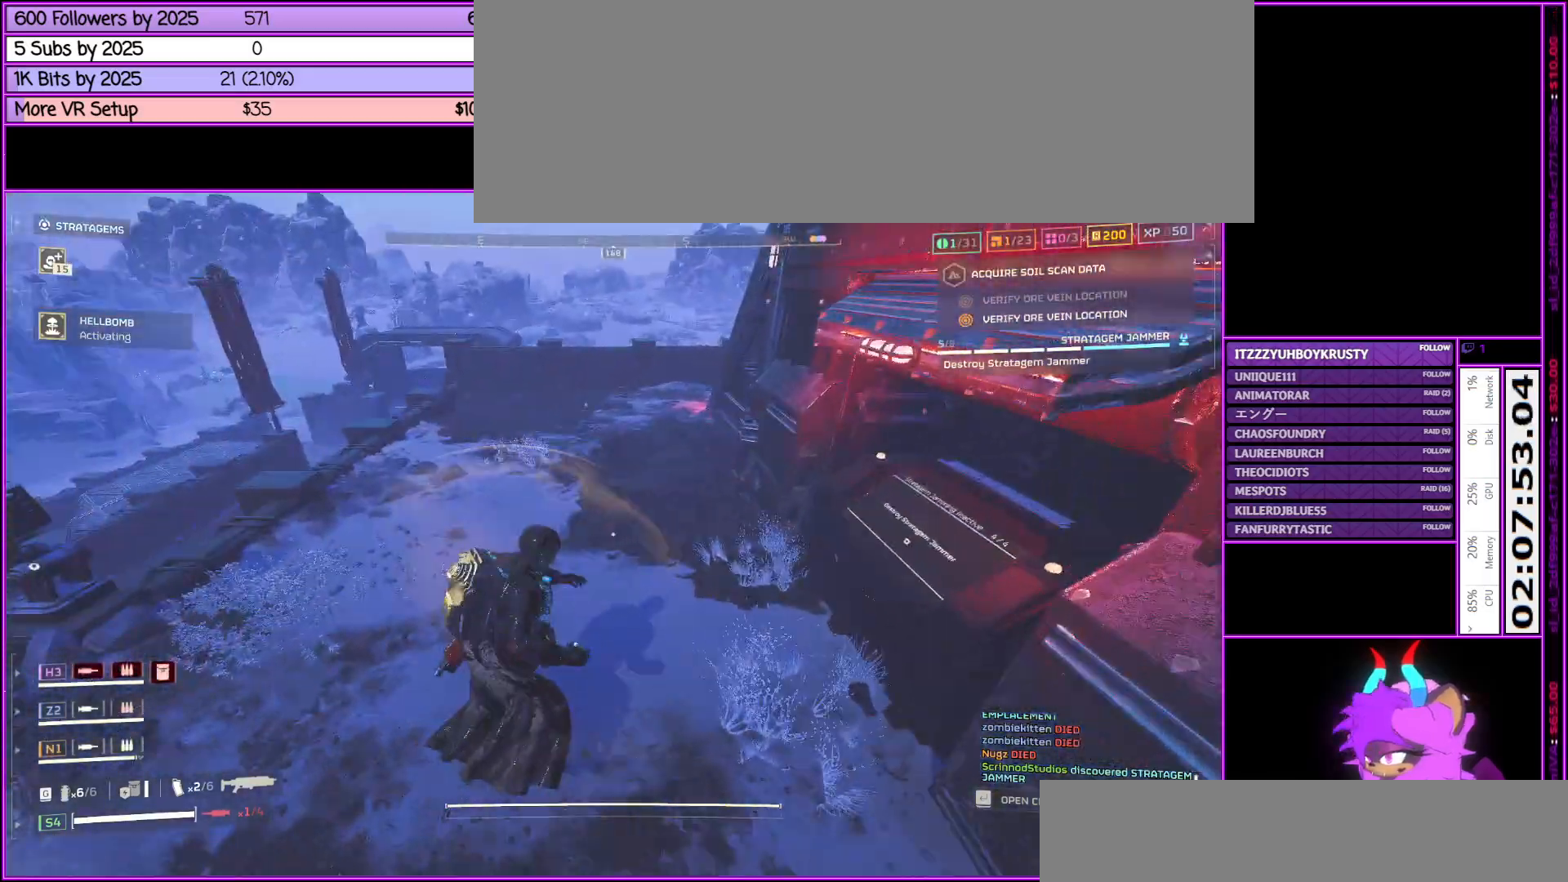
{"keys": [], "mouse": ["right"], "events": [[117, "mouse_left", "down"], [300, "mouse_left", "up"], [400, "a", "up"]]}
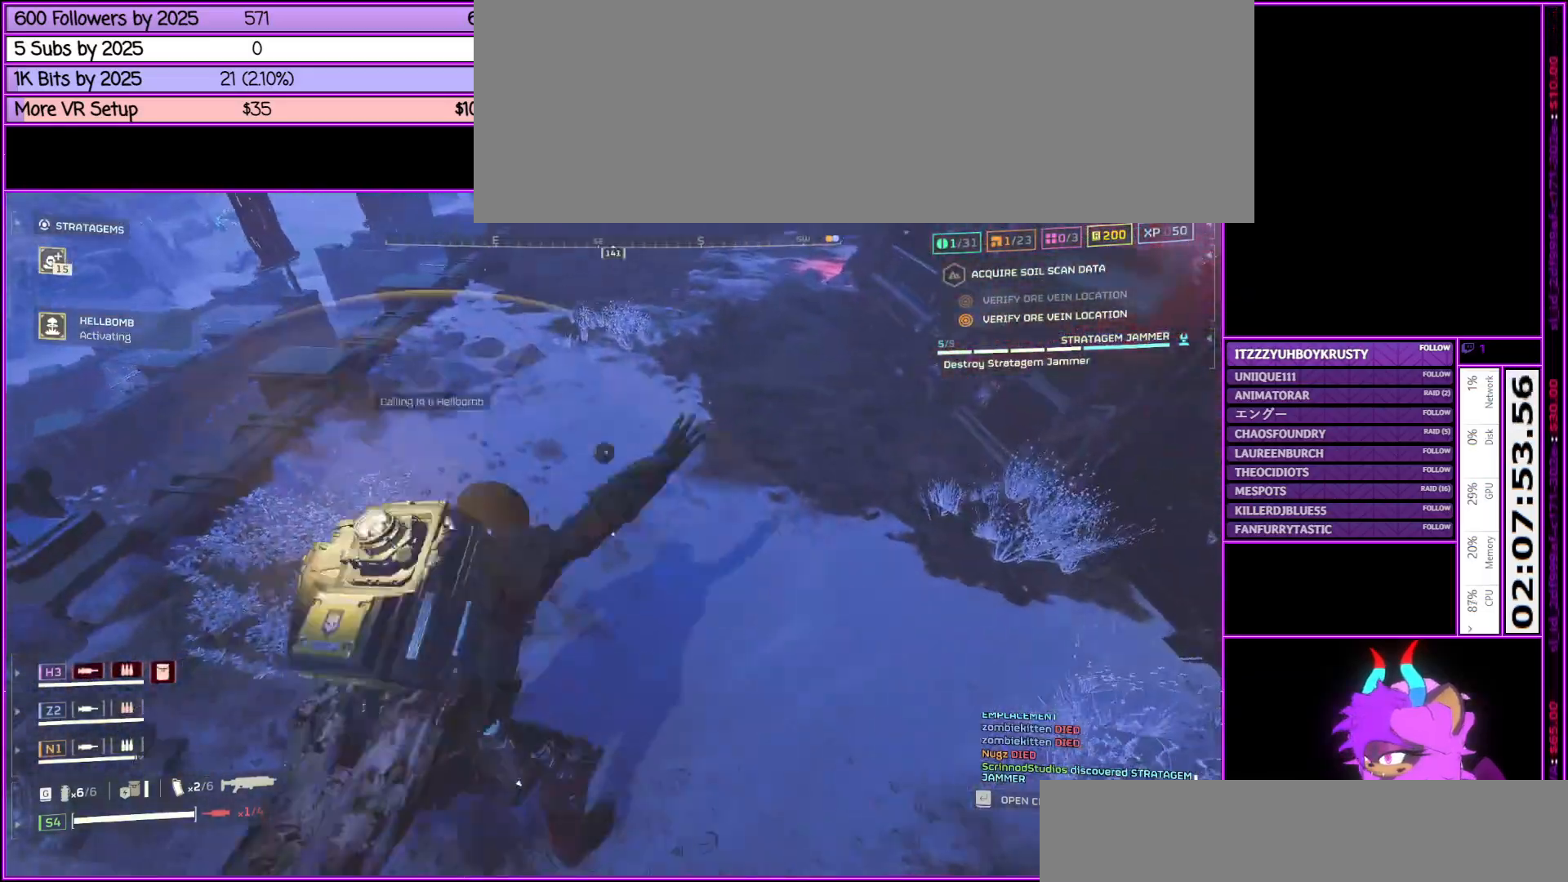
{"keys": ["d", "shift_l", "w"], "mouse": [], "events": [[117, "d", "down"], [117, "mouse_right", "up"], [350, "shift_l", "down"], [350, "w", "down"]]}
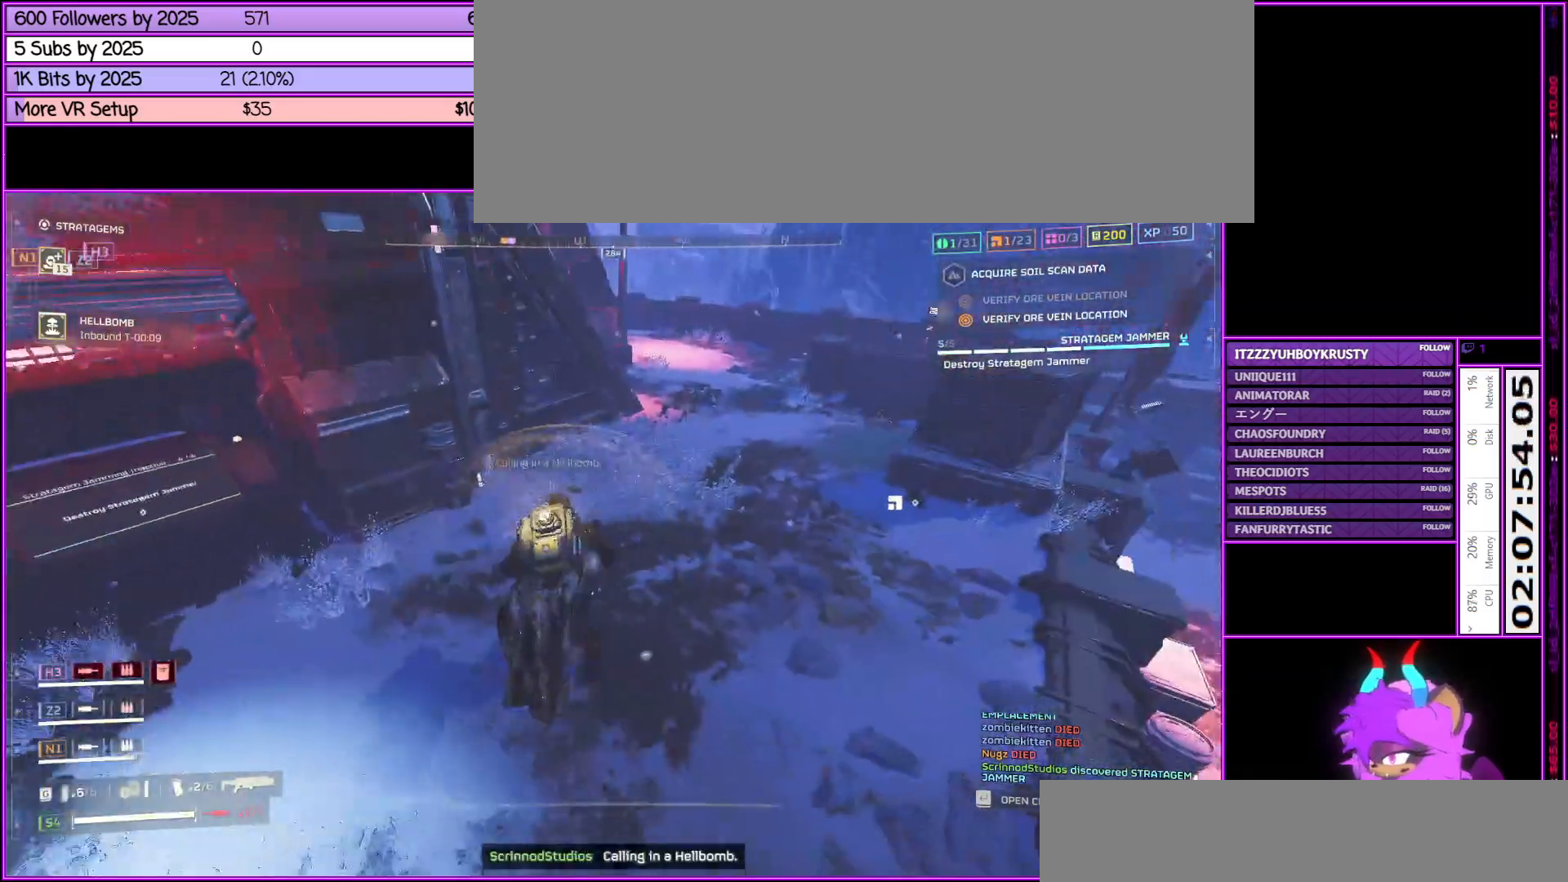
{"keys": ["d", "shift_l"], "mouse": [], "events": [[500, "w", "up"]]}
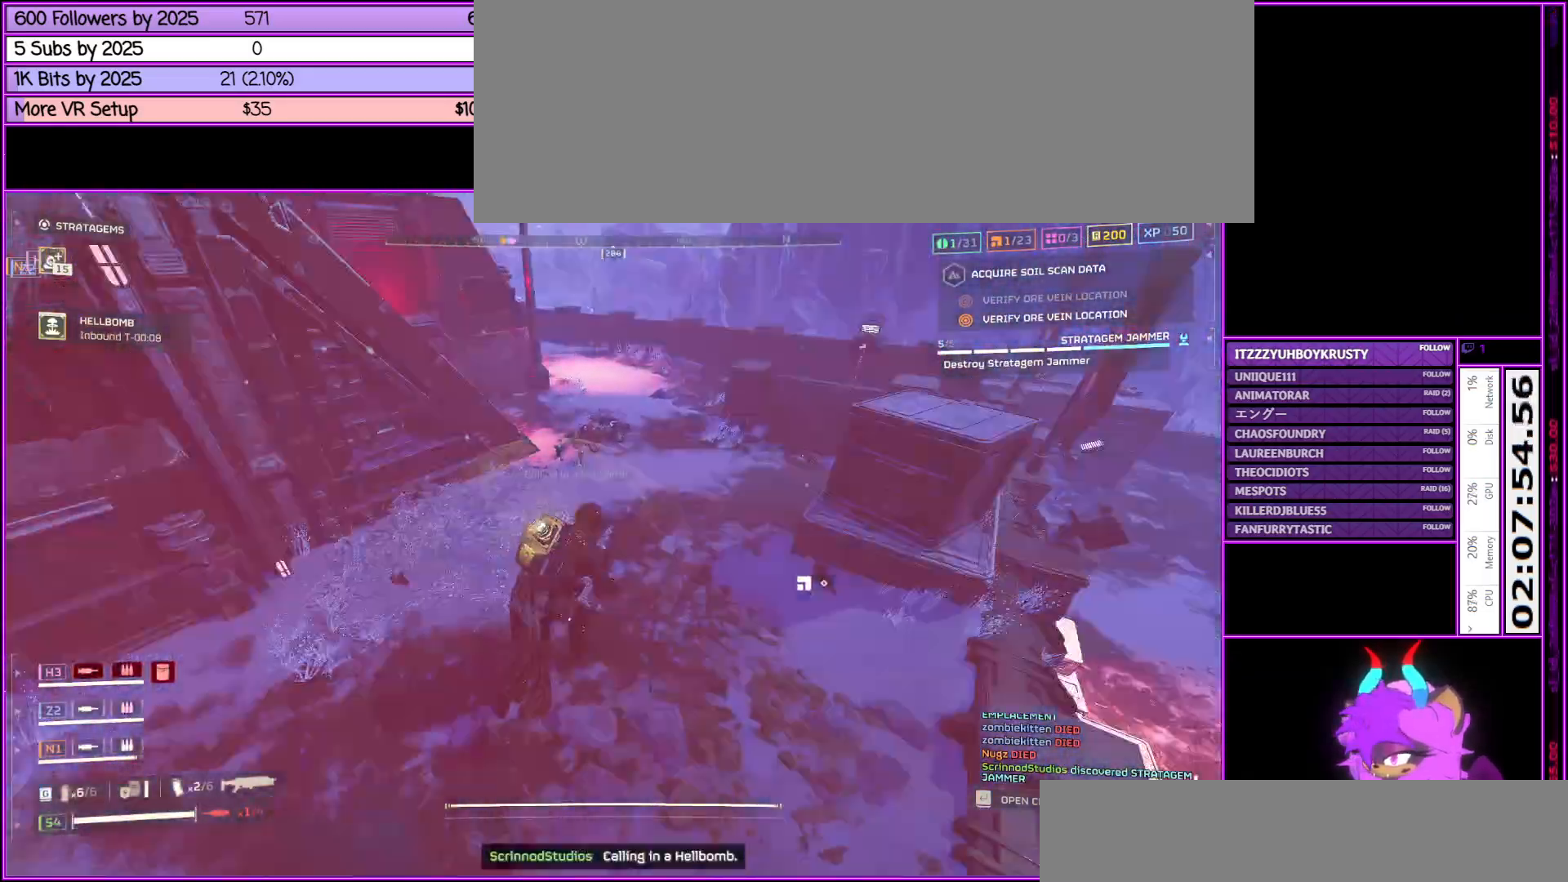
{"keys": ["e", "shift_l"], "mouse": [], "events": [[250, "w", "down"], [333, "d", "up"], [383, "w", "up"], [483, "e", "down"]]}
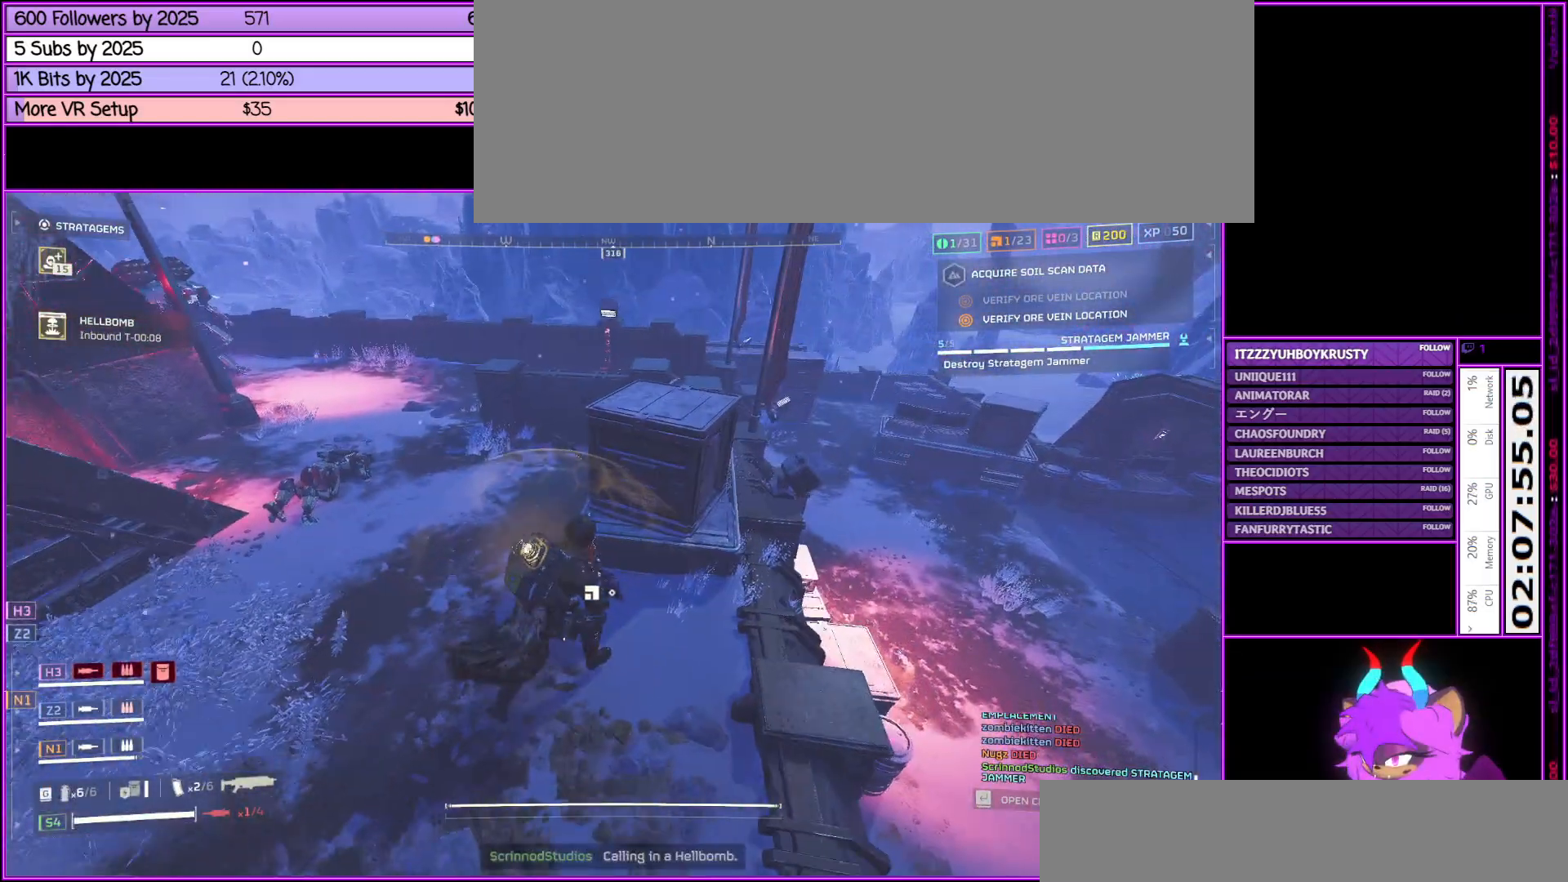
{"keys": ["w"], "mouse": [], "events": [[83, "shift_l", "up"], [167, "e", "up"], [317, "e", "down"], [417, "e", "up"], [417, "w", "down"]]}
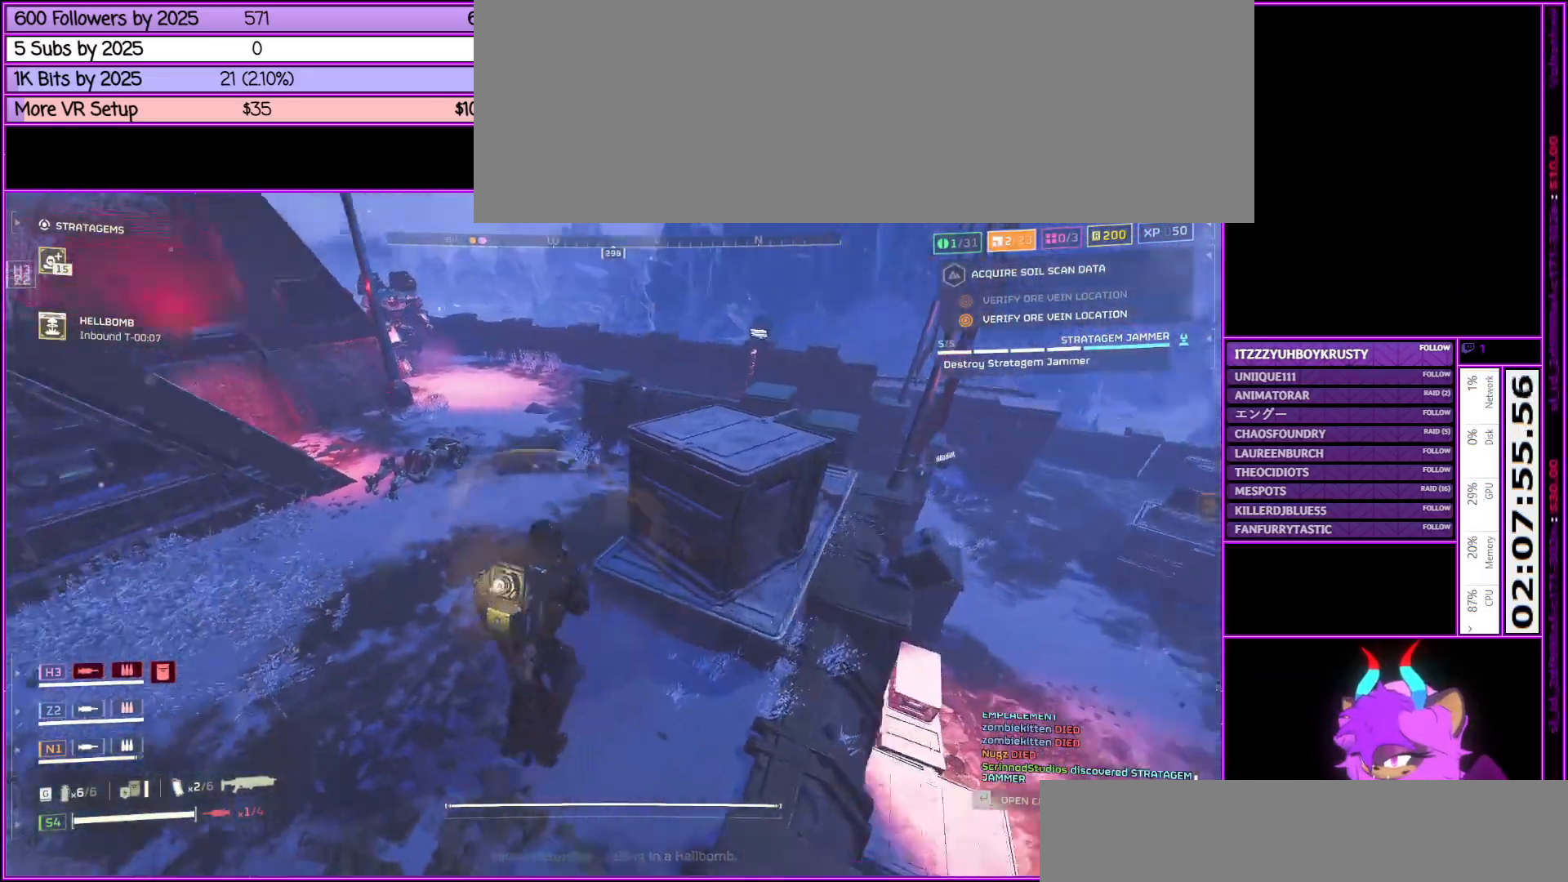
{"keys": ["shift_l", "w"], "mouse": [], "events": [[33, "shift_l", "down"]]}
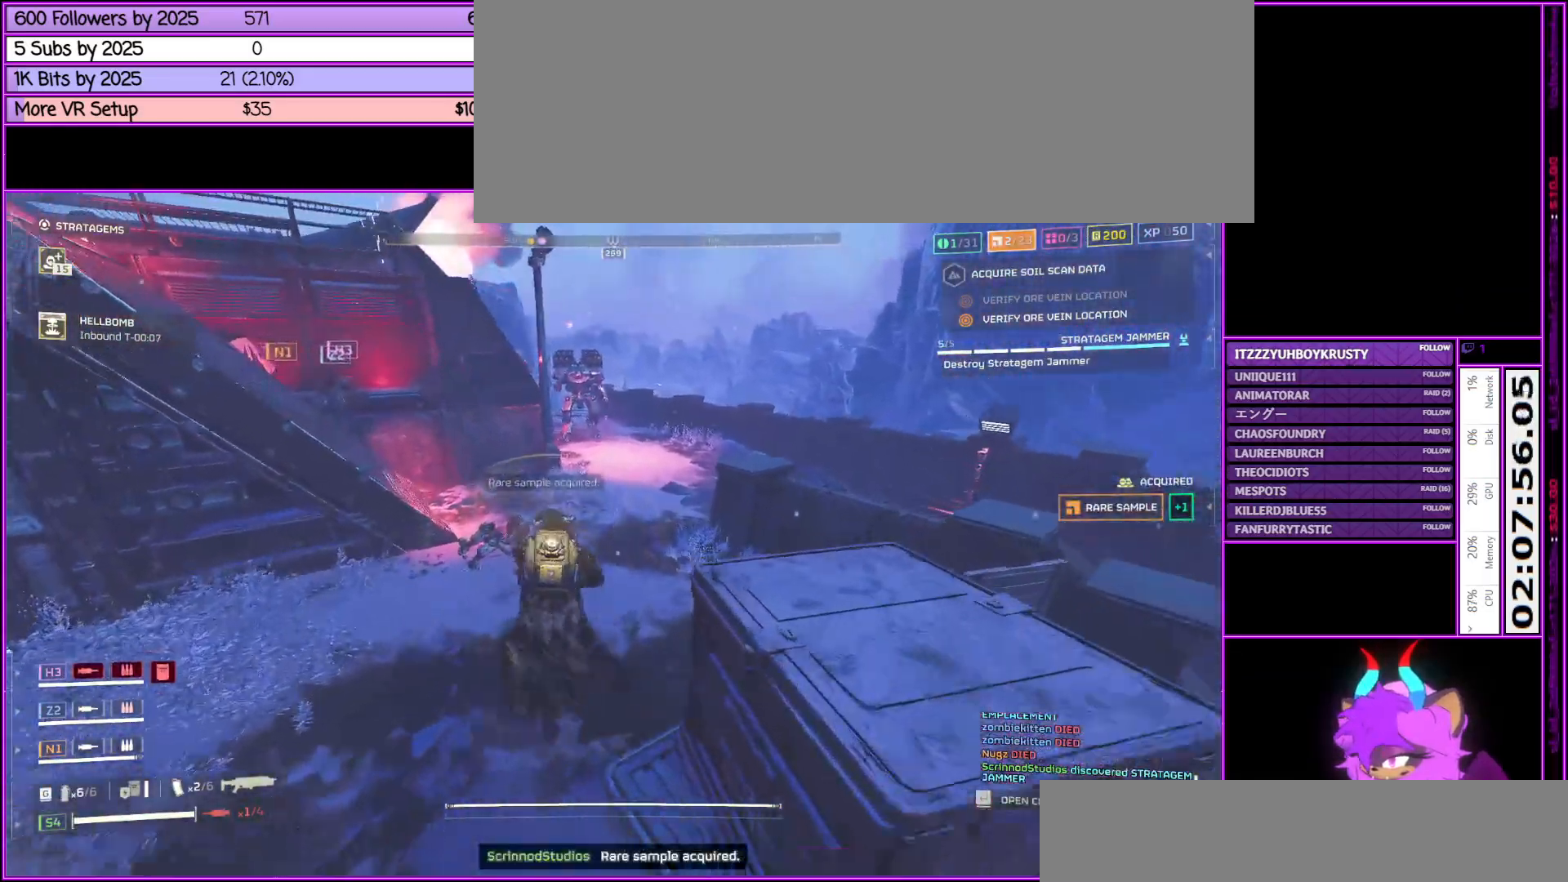
{"keys": ["a", "shift_l", "w"], "mouse": [], "events": [[200, "a", "down"]]}
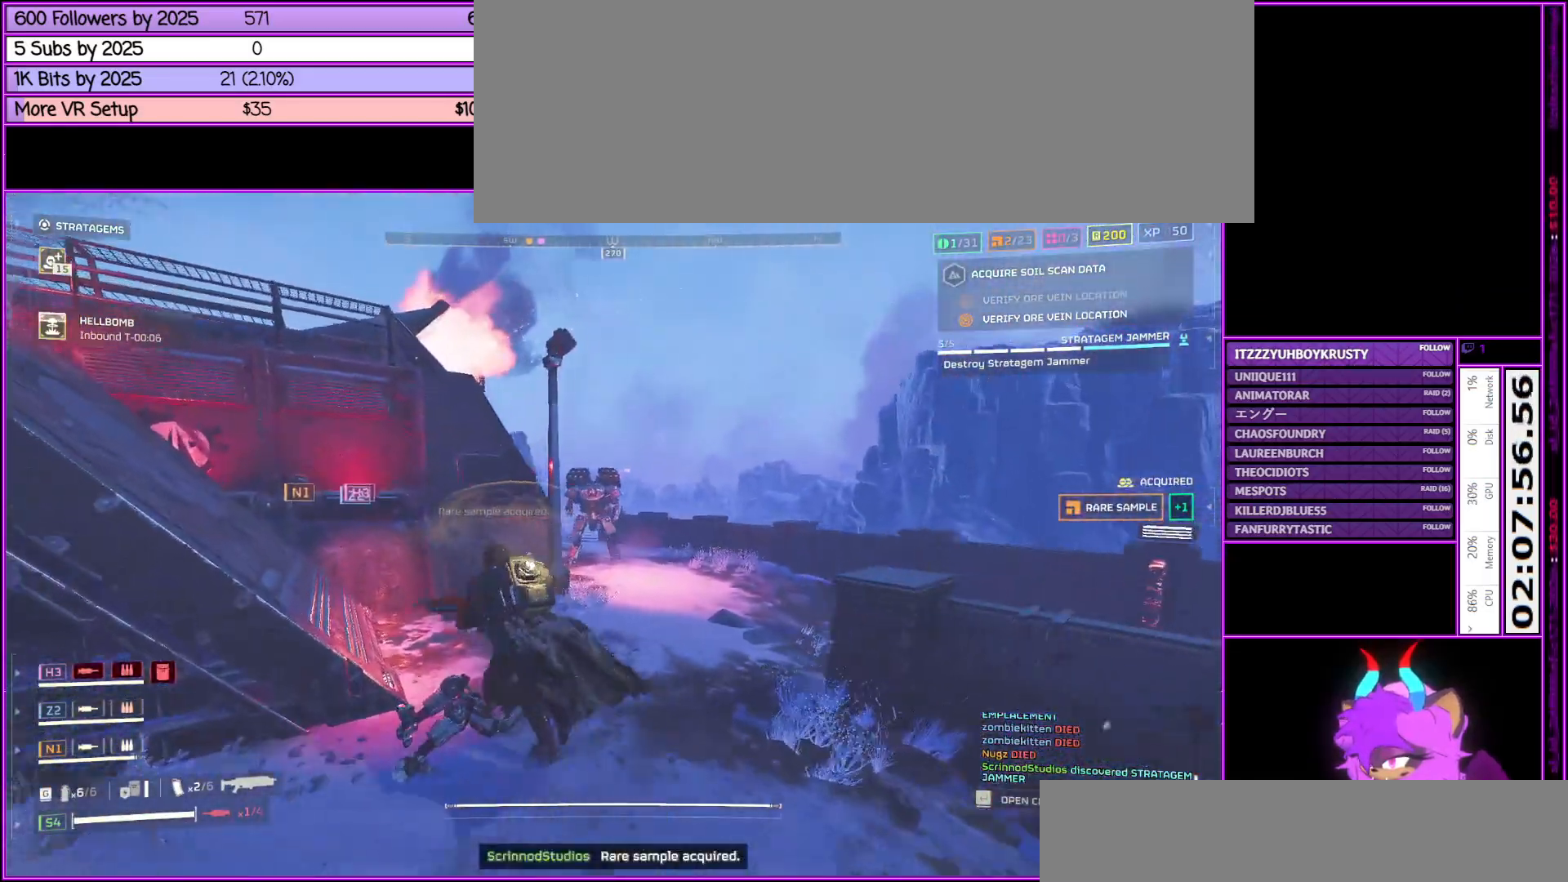
{"keys": ["d", "shift_l", "w"], "mouse": [], "events": [[350, "a", "up"], [500, "d", "down"]]}
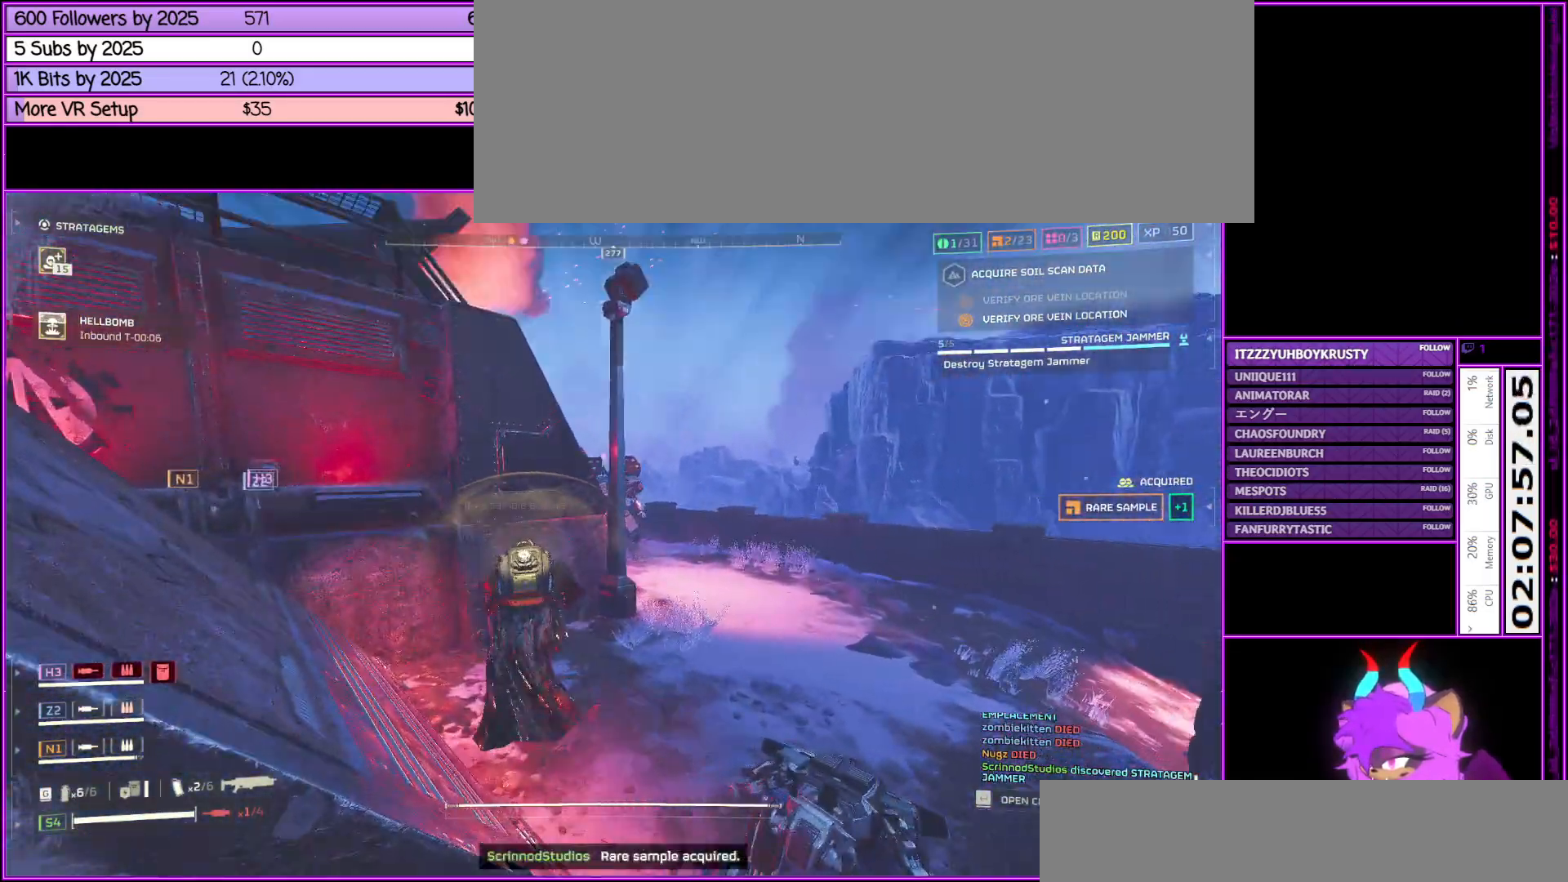
{"keys": ["d", "shift_l", "w"], "mouse": ["right"], "events": [[100, "w", "up"], [283, "mouse_right", "down"], [433, "mouse_left", "down"], [483, "w", "down"], [500, "mouse_left", "up"]]}
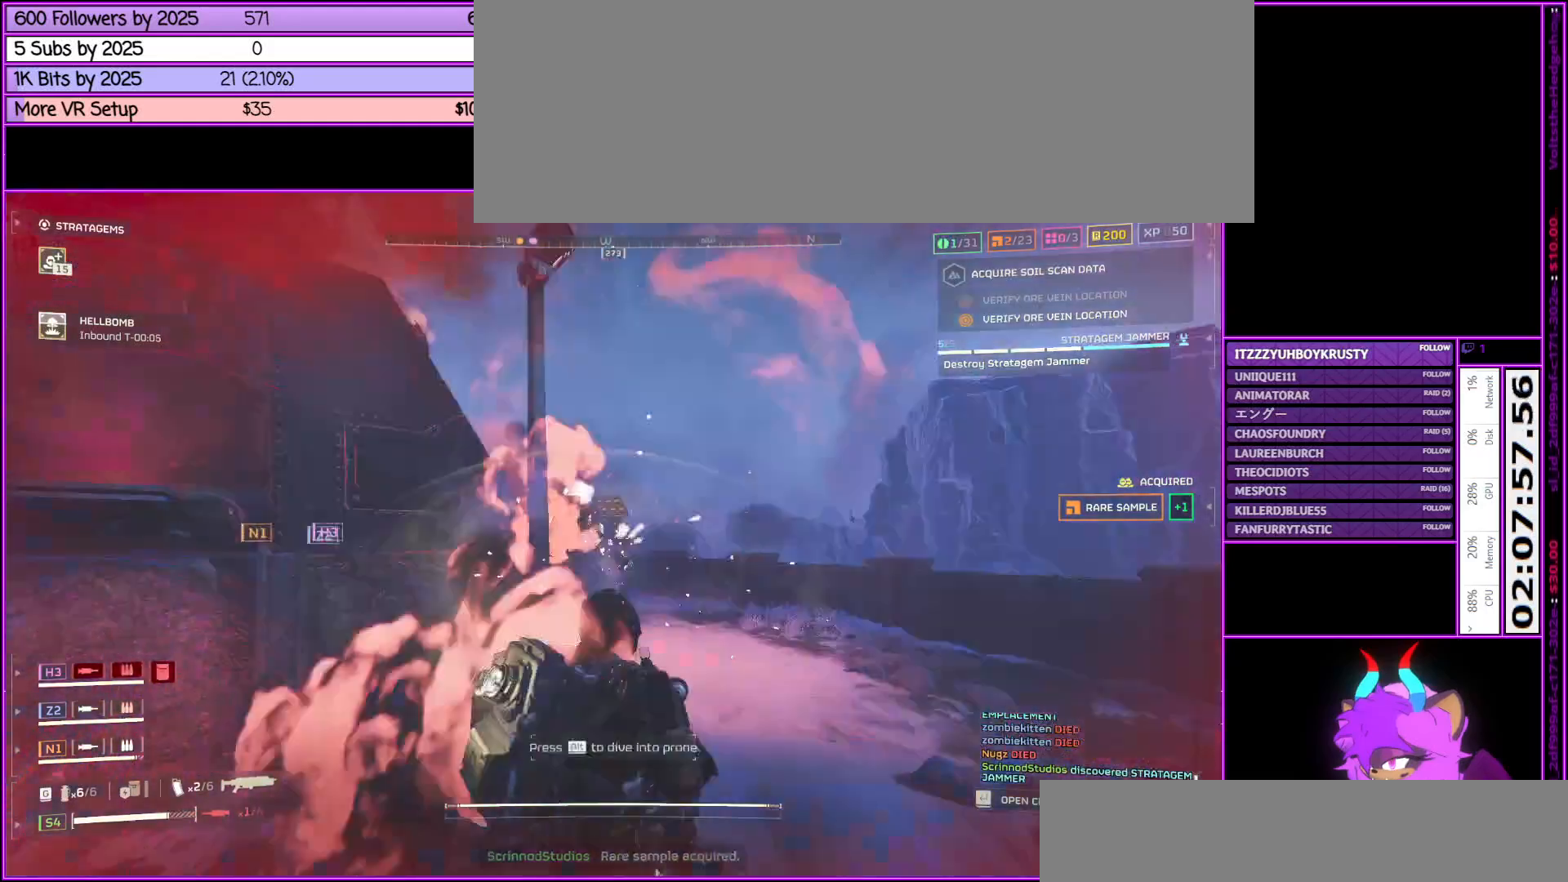
{"keys": ["a", "shift_l", "w"], "mouse": [], "events": [[100, "mouse_left", "down"], [200, "d", "up"], [200, "mouse_left", "up"], [383, "a", "down"], [483, "mouse_right", "up"]]}
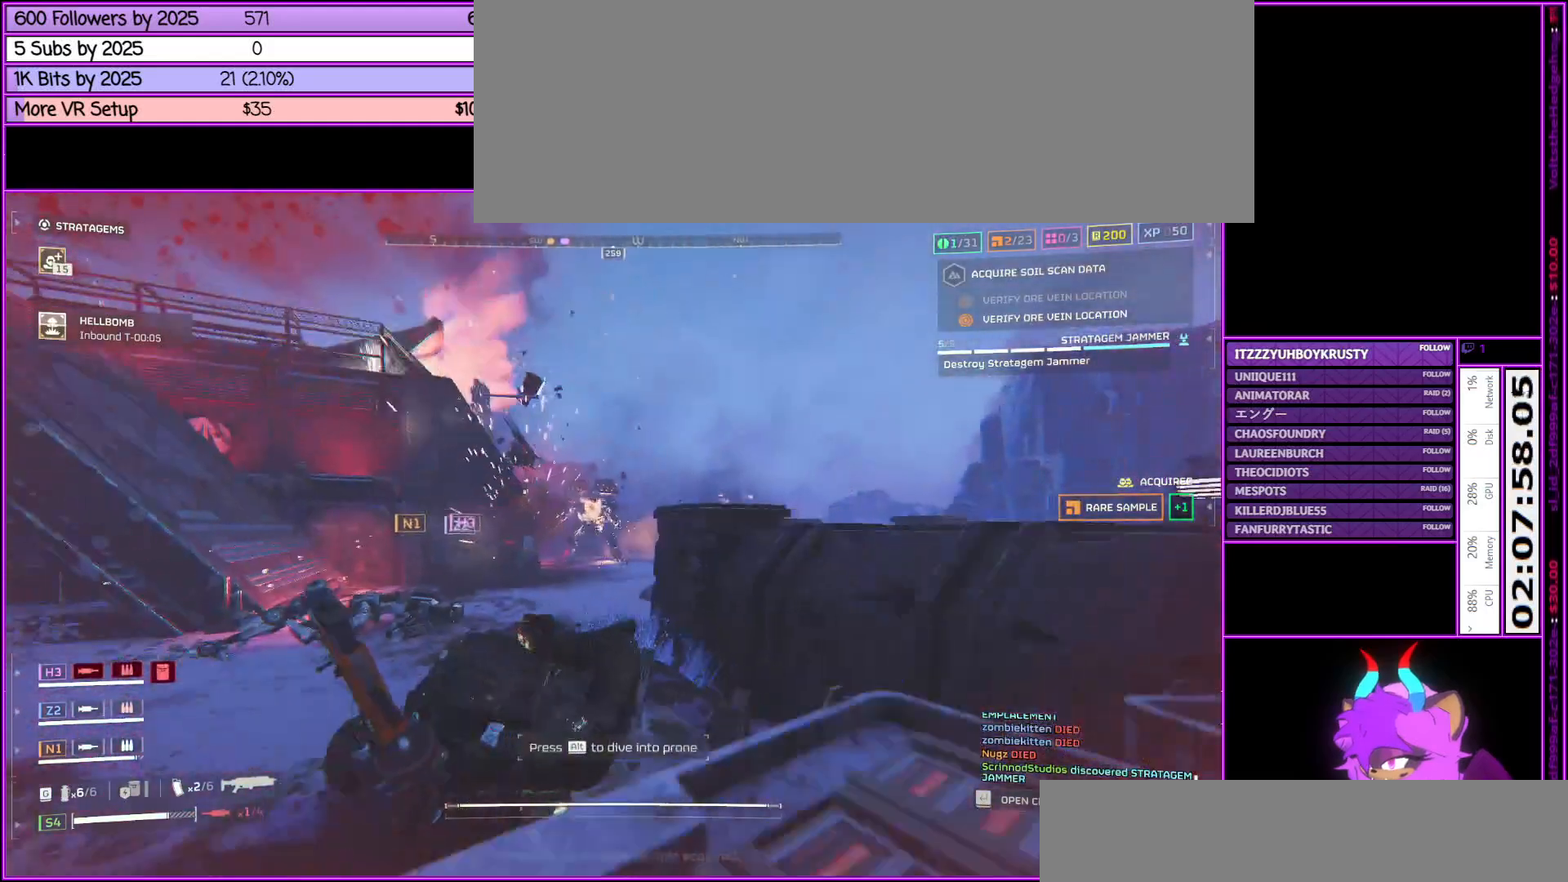
{"keys": ["a", "shift_l", "w"], "mouse": [], "events": [[83, "w", "up"], [500, "w", "down"]]}
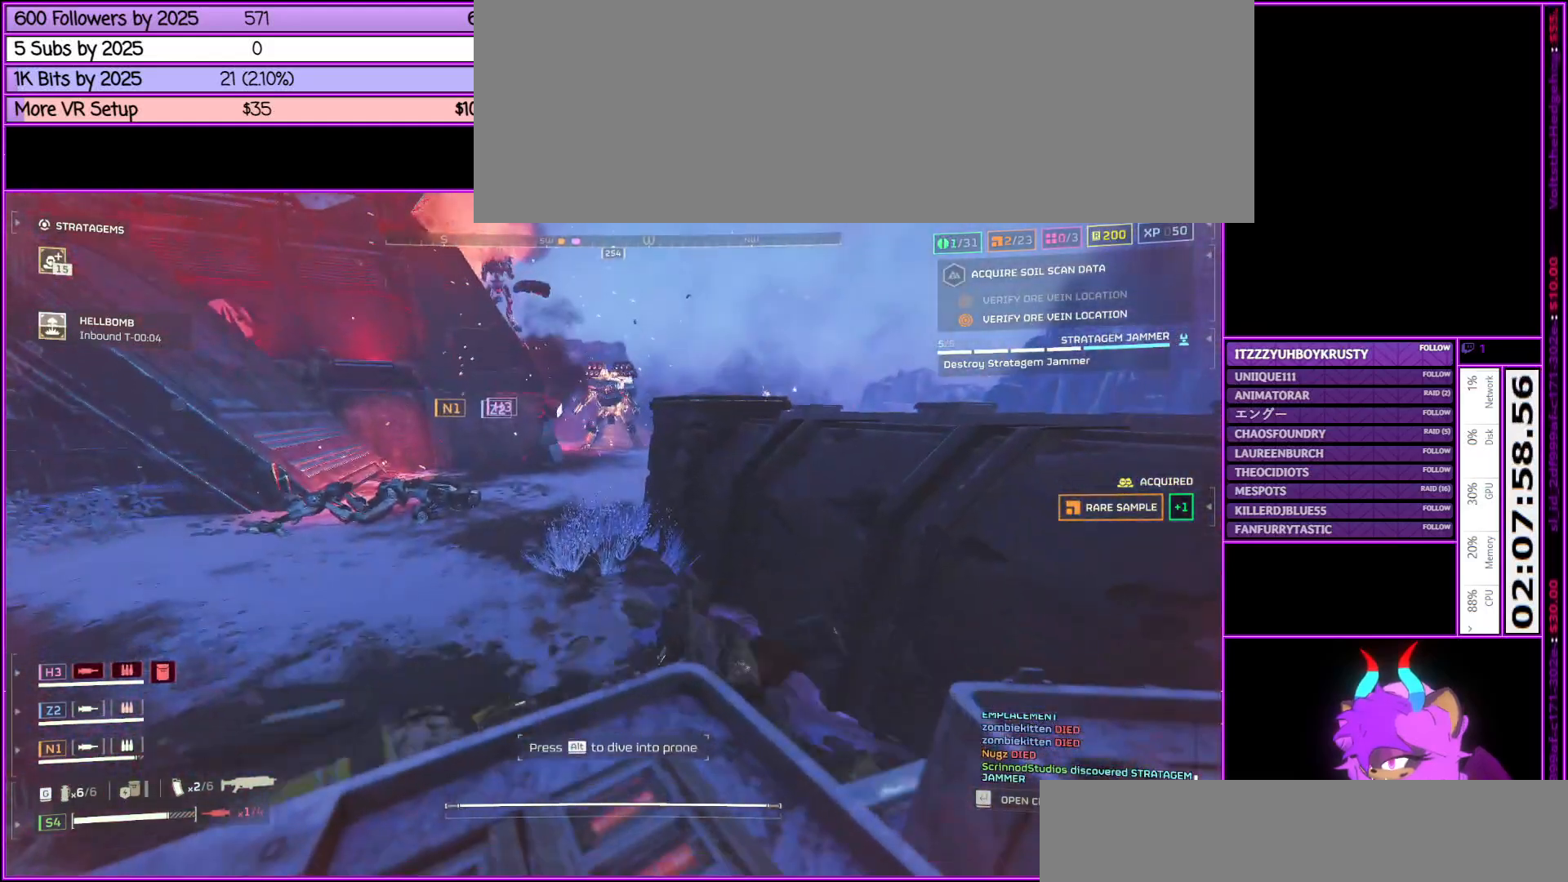
{"keys": ["a", "shift_l", "w"], "mouse": [], "events": []}